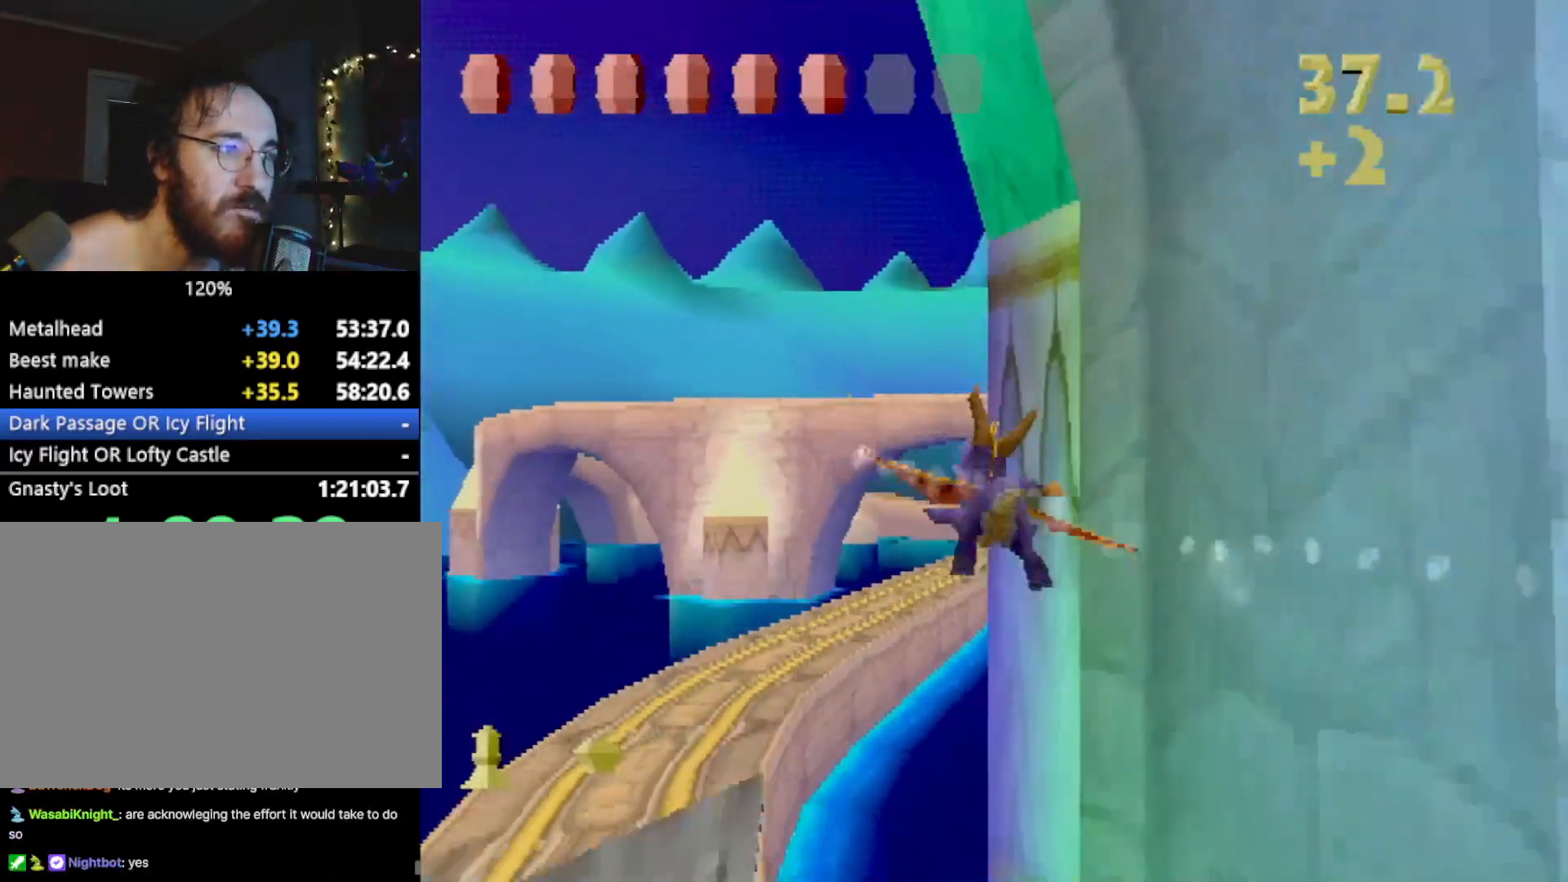
Gameplay with a controller (PlayStation layout); each line is a JSON object with the inputs held at the frame after it. "events" lists button and stick changes between this image and that frame as [ms after this image, input, new state], when the widget could be followed in between. Not read: L3 R1 R3 right_stick.
{"buttons": ["CIRCLE"], "left_stick": "center", "events": [[350, "L2", "up"], [400, "left_stick", "center"], [450, "CIRCLE", "down"]]}
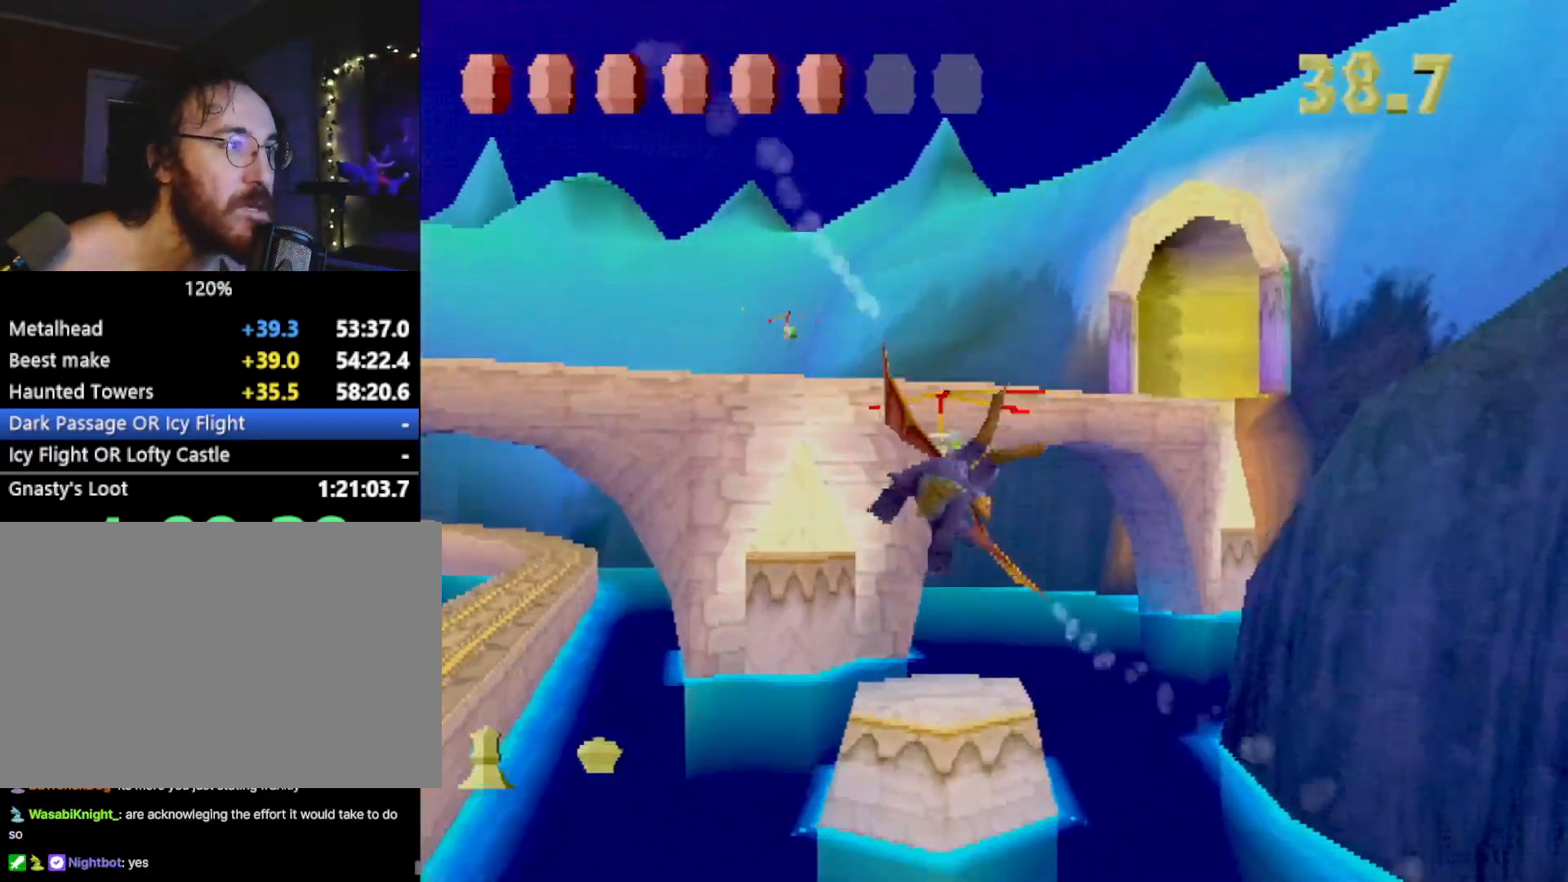
{"buttons": [], "left_stick": "down-left", "events": [[84, "CIRCLE", "up"], [84, "left_stick", "up-left"], [117, "CIRCLE", "down"], [234, "CIRCLE", "up"], [267, "left_stick", "down-left"]]}
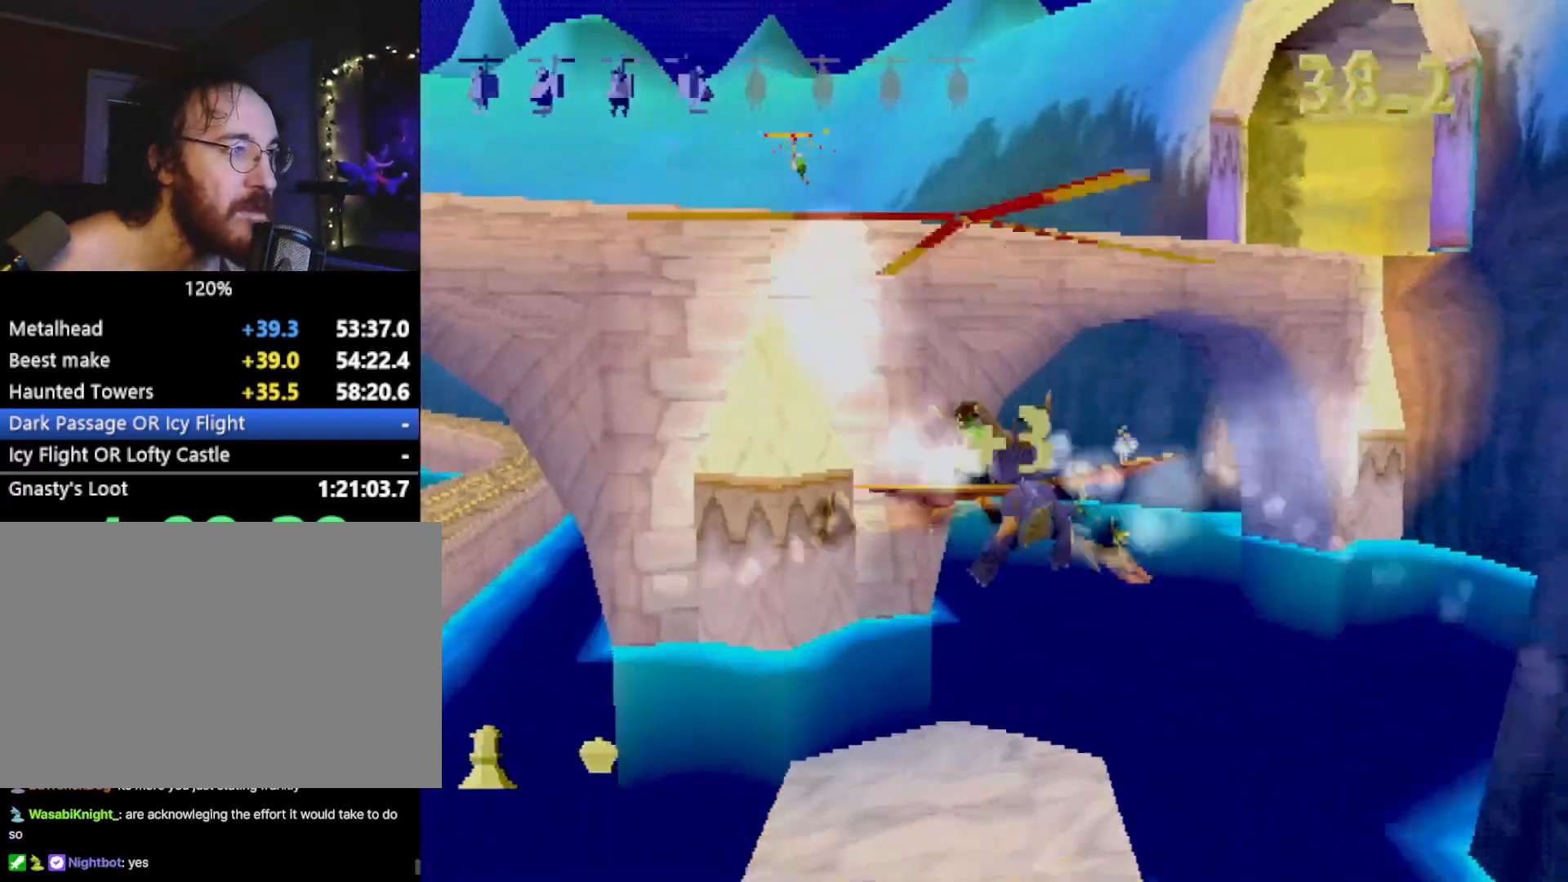
{"buttons": [], "left_stick": "center", "events": [[100, "R2", "down"], [250, "R2", "up"], [384, "left_stick", "up-left"], [450, "left_stick", "center"]]}
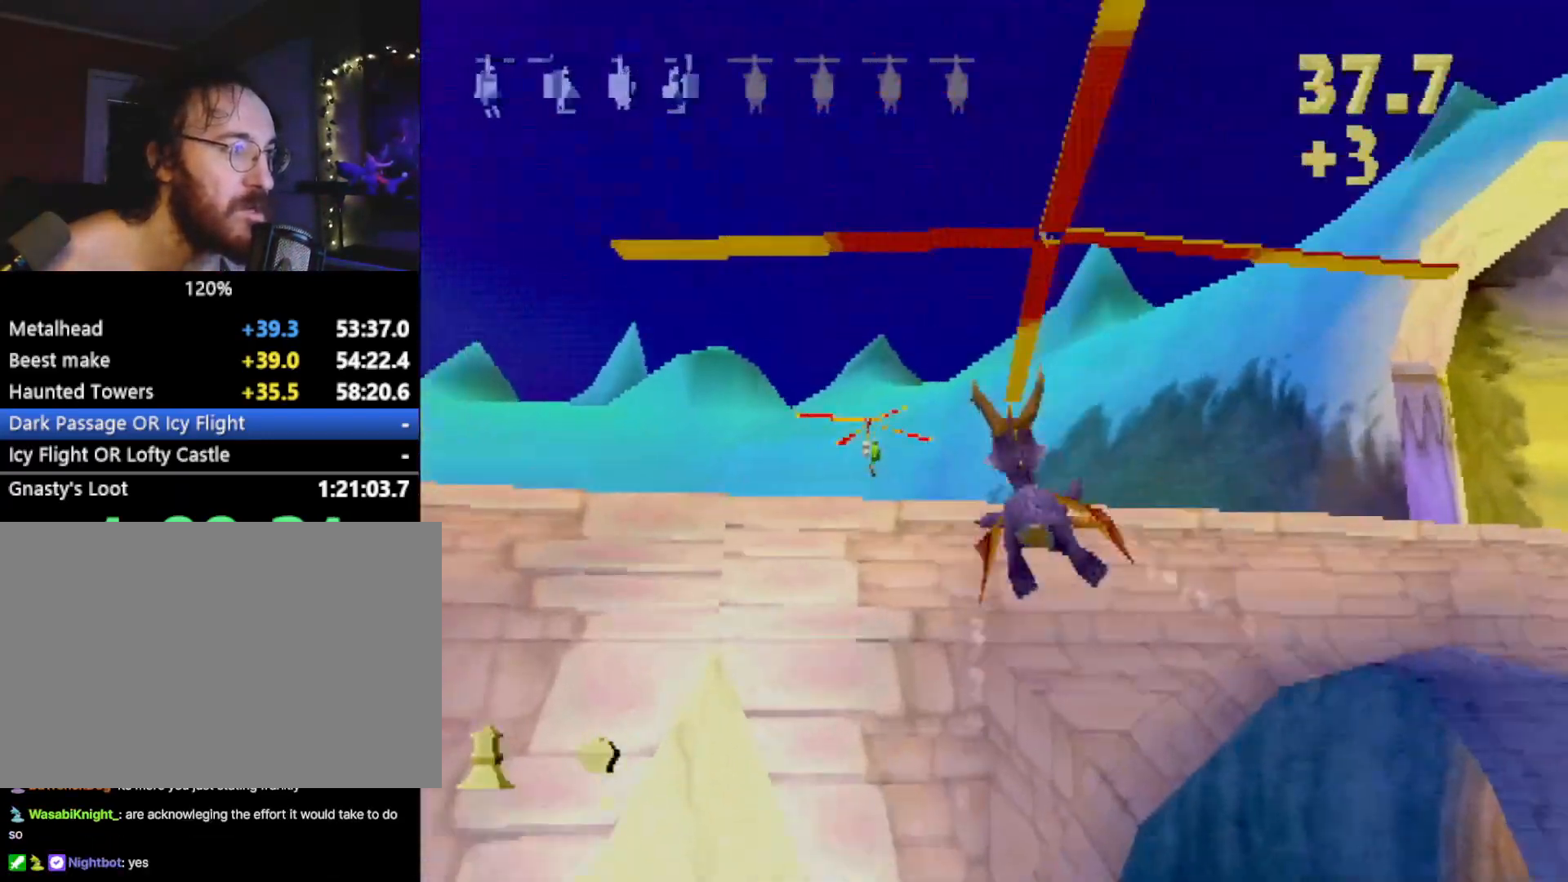
{"buttons": [], "left_stick": "center", "events": [[234, "left_stick", "up"], [484, "left_stick", "center"]]}
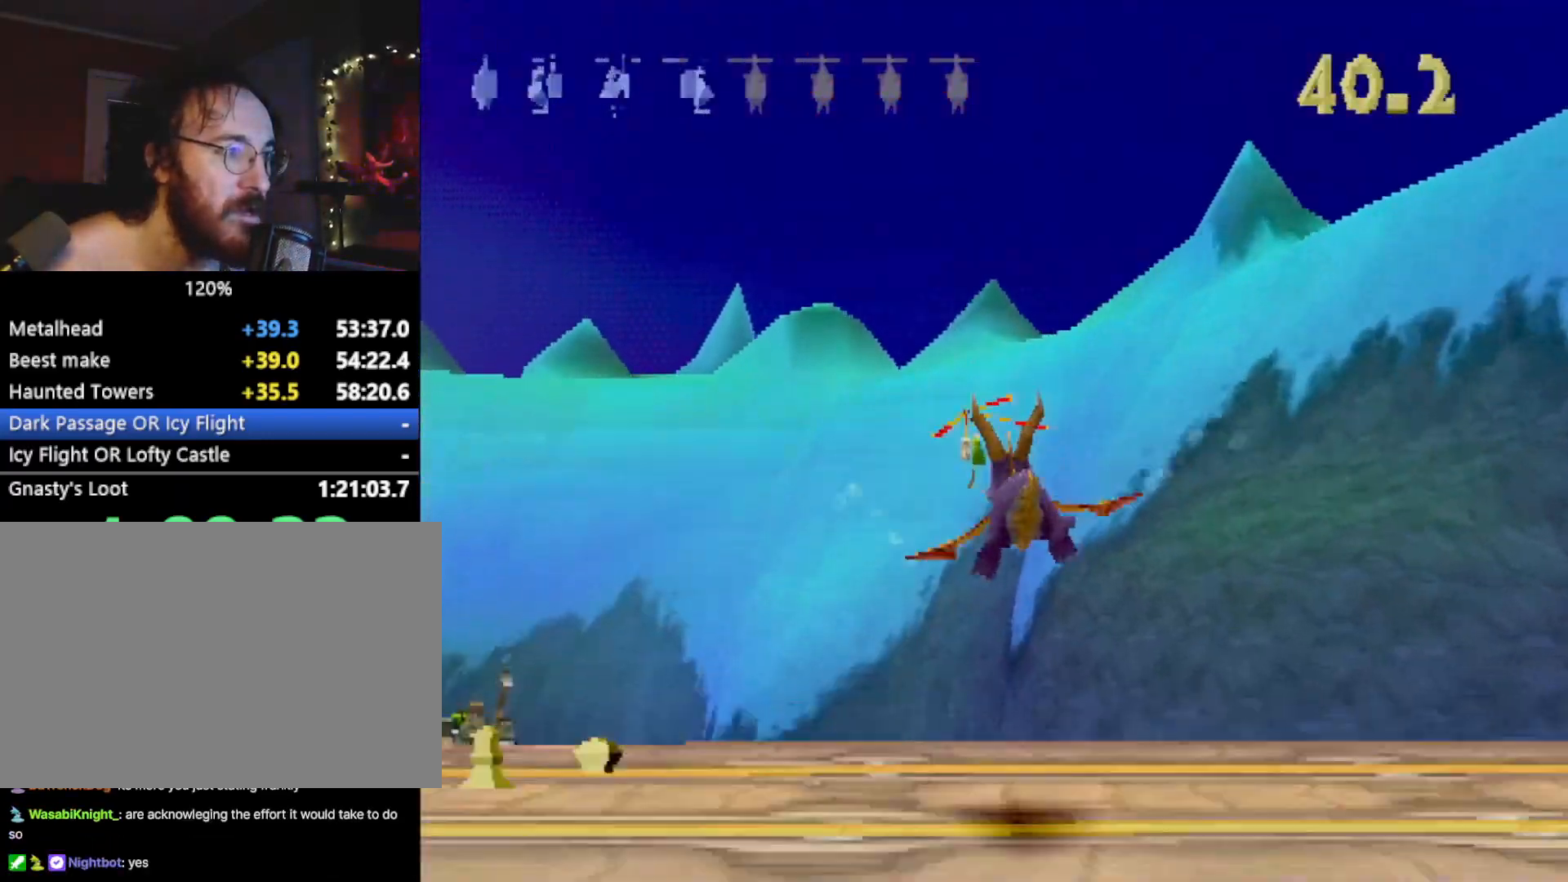
{"buttons": ["R2"], "left_stick": "left", "events": [[234, "CIRCLE", "down"], [317, "left_stick", "down"], [350, "CIRCLE", "up"], [367, "left_stick", "down-left"], [500, "R2", "down"], [500, "left_stick", "left"]]}
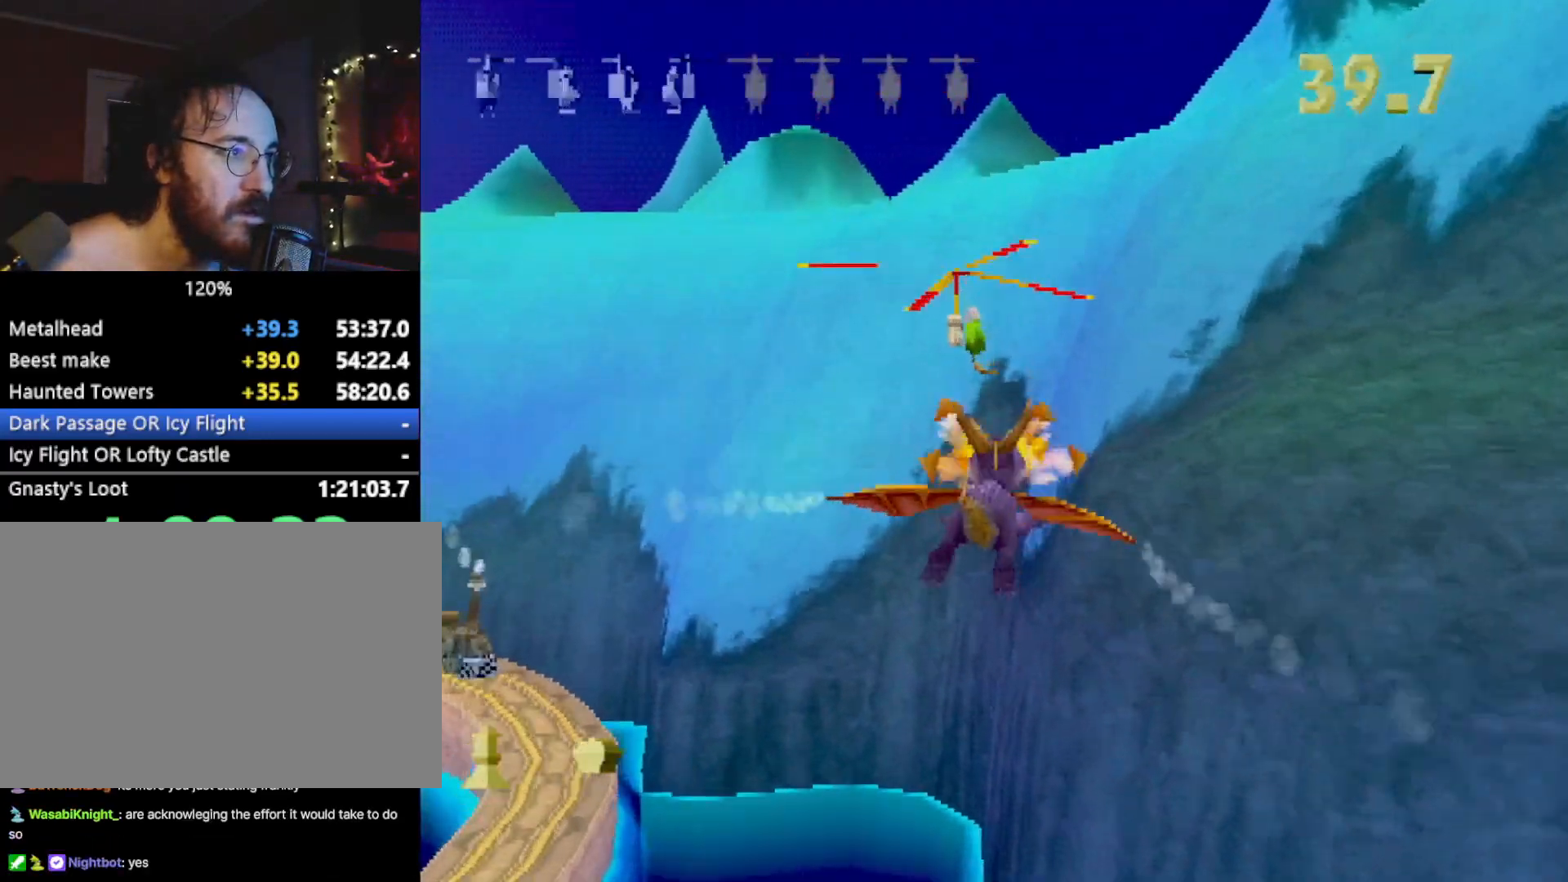
{"buttons": [], "left_stick": "up-left", "events": [[384, "left_stick", "up-left"], [451, "R2", "up"]]}
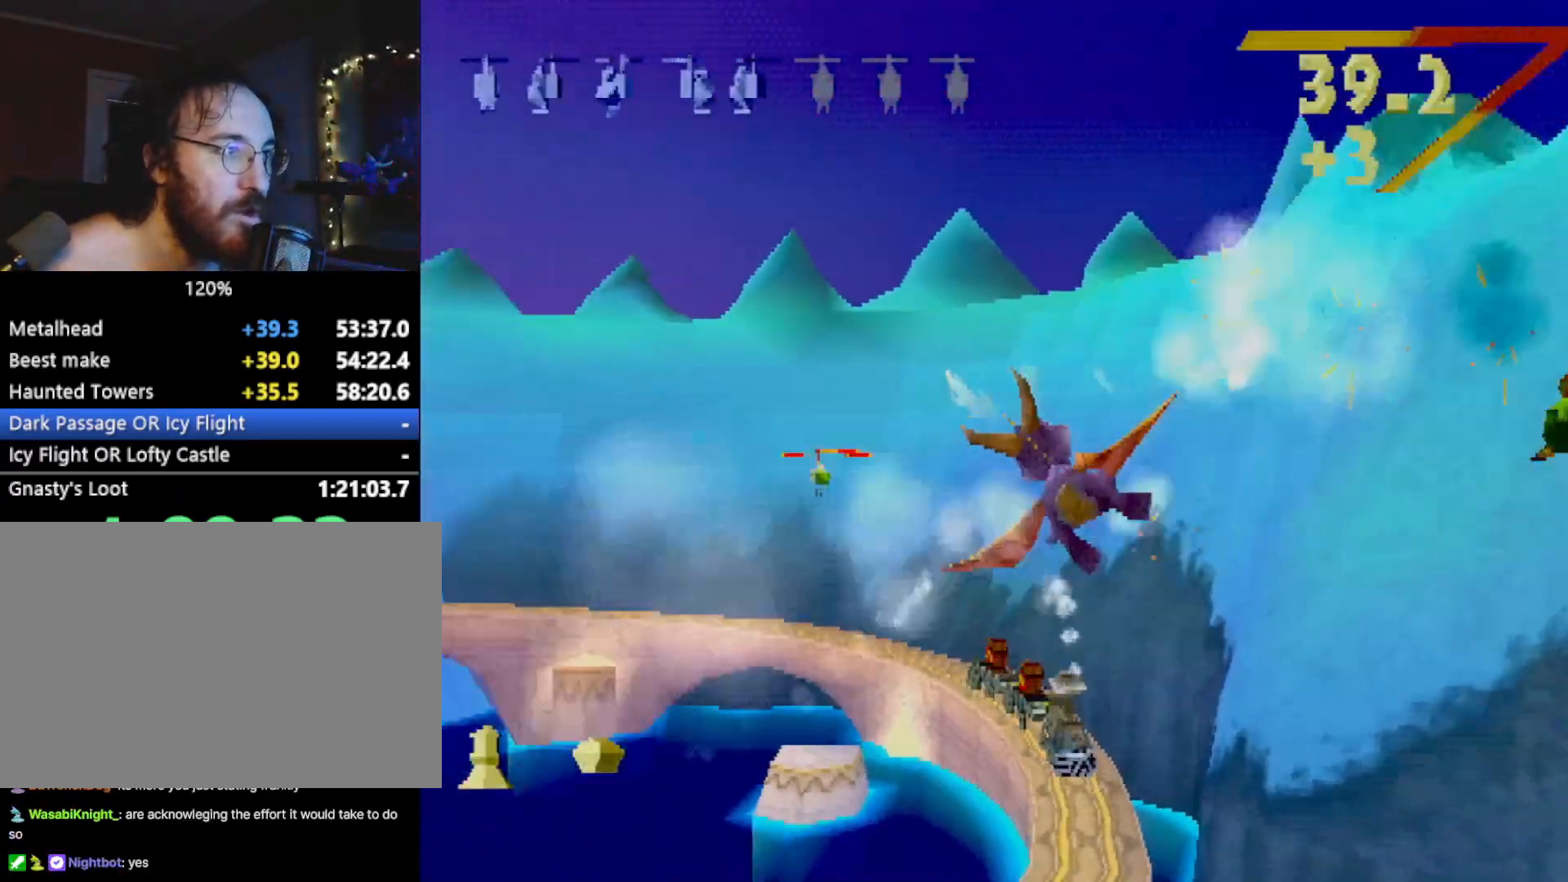
{"buttons": [], "left_stick": "down", "events": [[67, "left_stick", "center"], [267, "left_stick", "down-left"], [467, "left_stick", "down"]]}
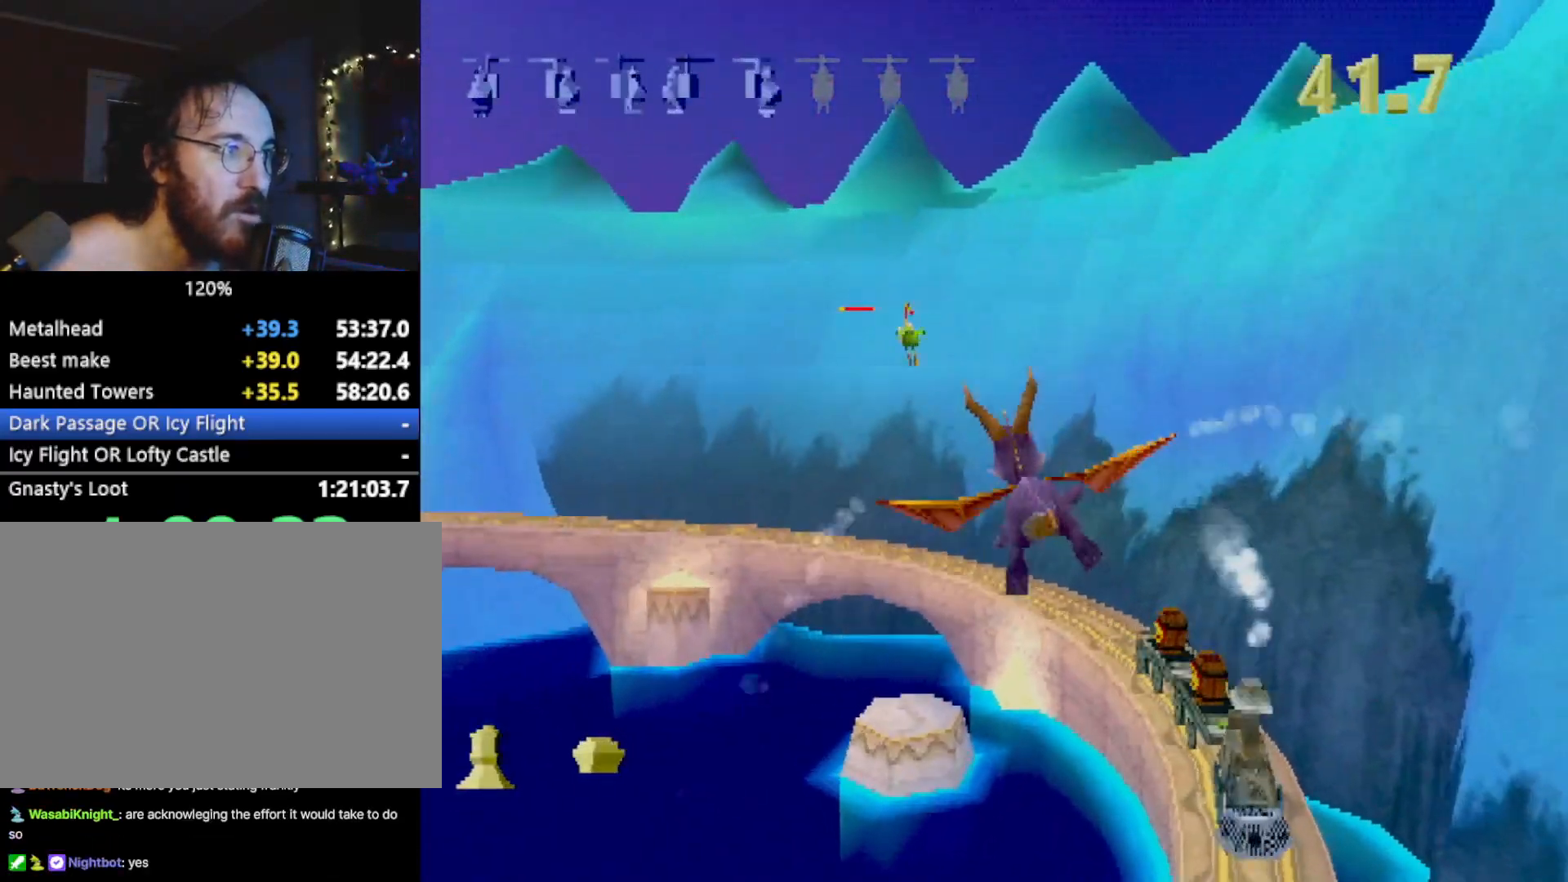
{"buttons": [], "left_stick": "center", "events": [[117, "left_stick", "center"], [301, "left_stick", "left"], [401, "left_stick", "center"]]}
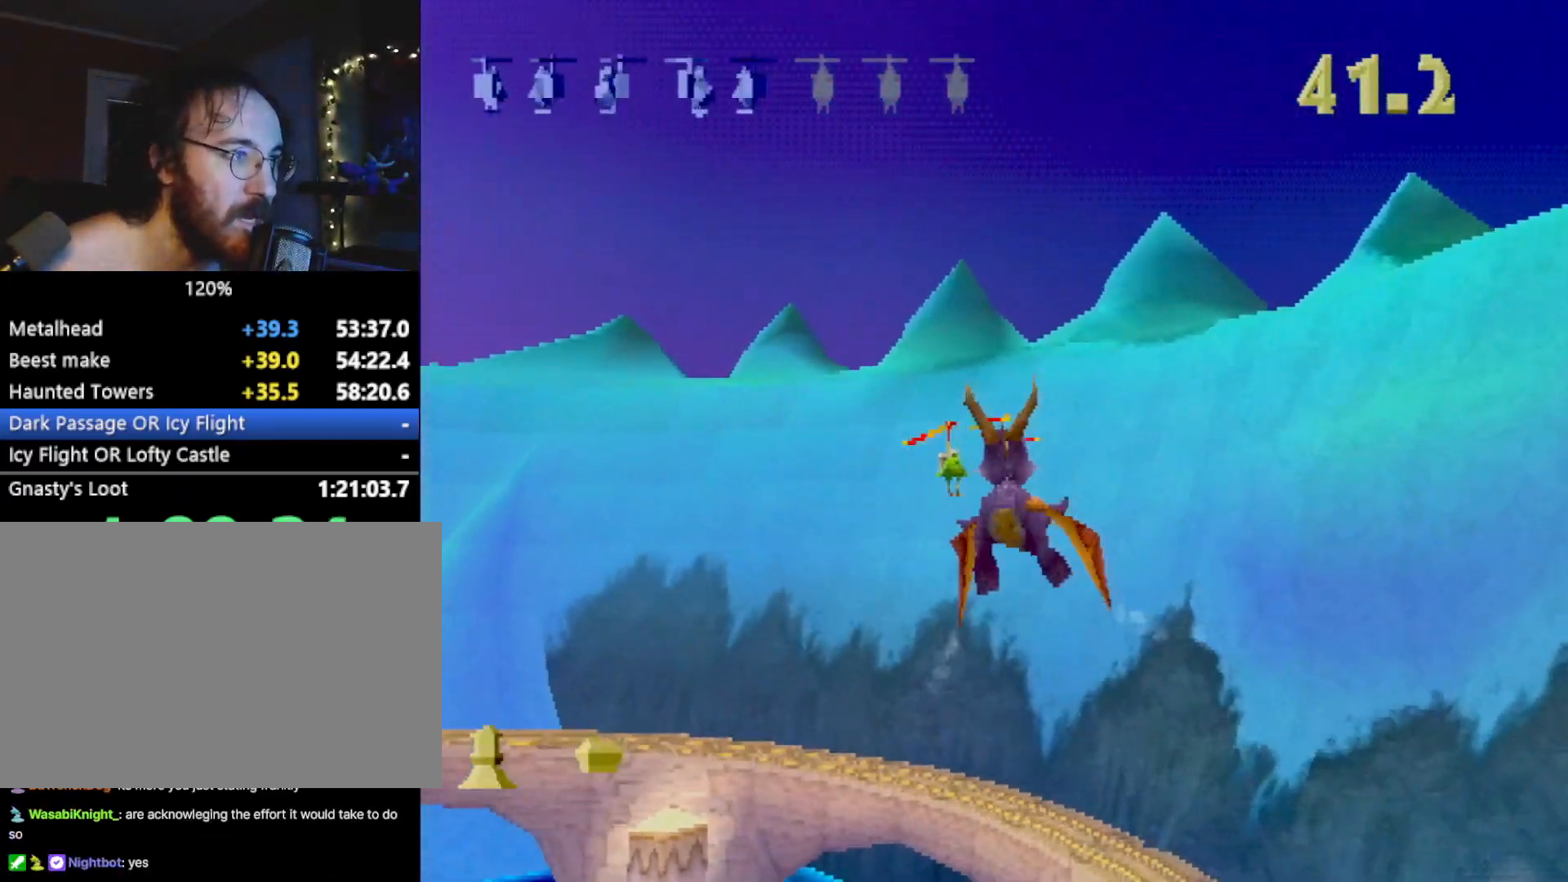
{"buttons": [], "left_stick": "center", "events": [[234, "left_stick", "down-left"], [317, "CIRCLE", "down"], [317, "left_stick", "center"], [434, "CIRCLE", "up"]]}
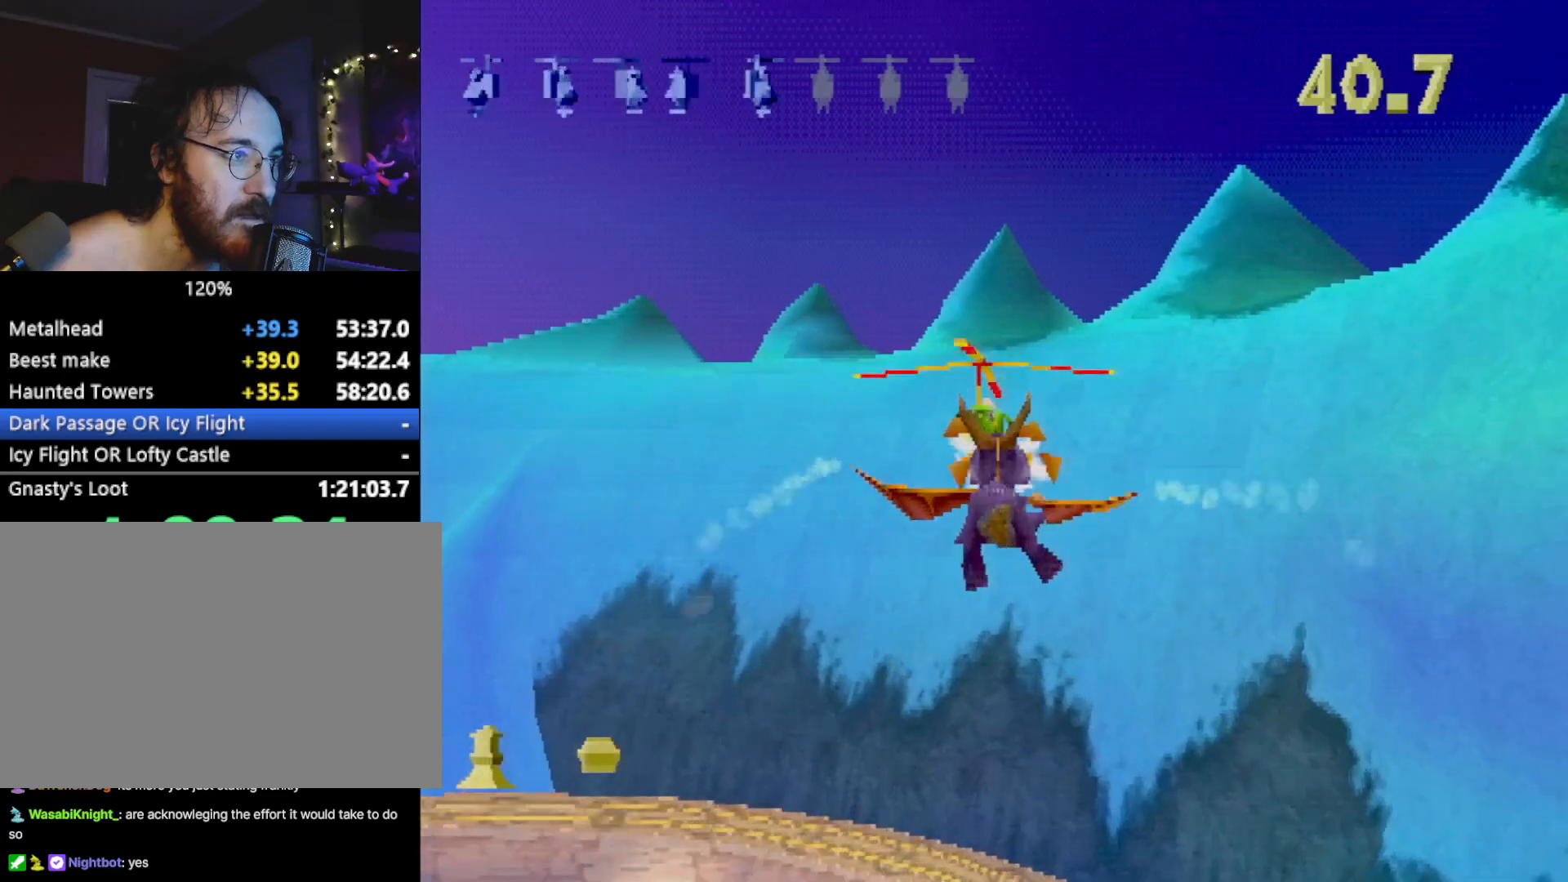
{"buttons": ["R2"], "left_stick": "up-left", "events": [[51, "R2", "down"], [67, "left_stick", "up-left"]]}
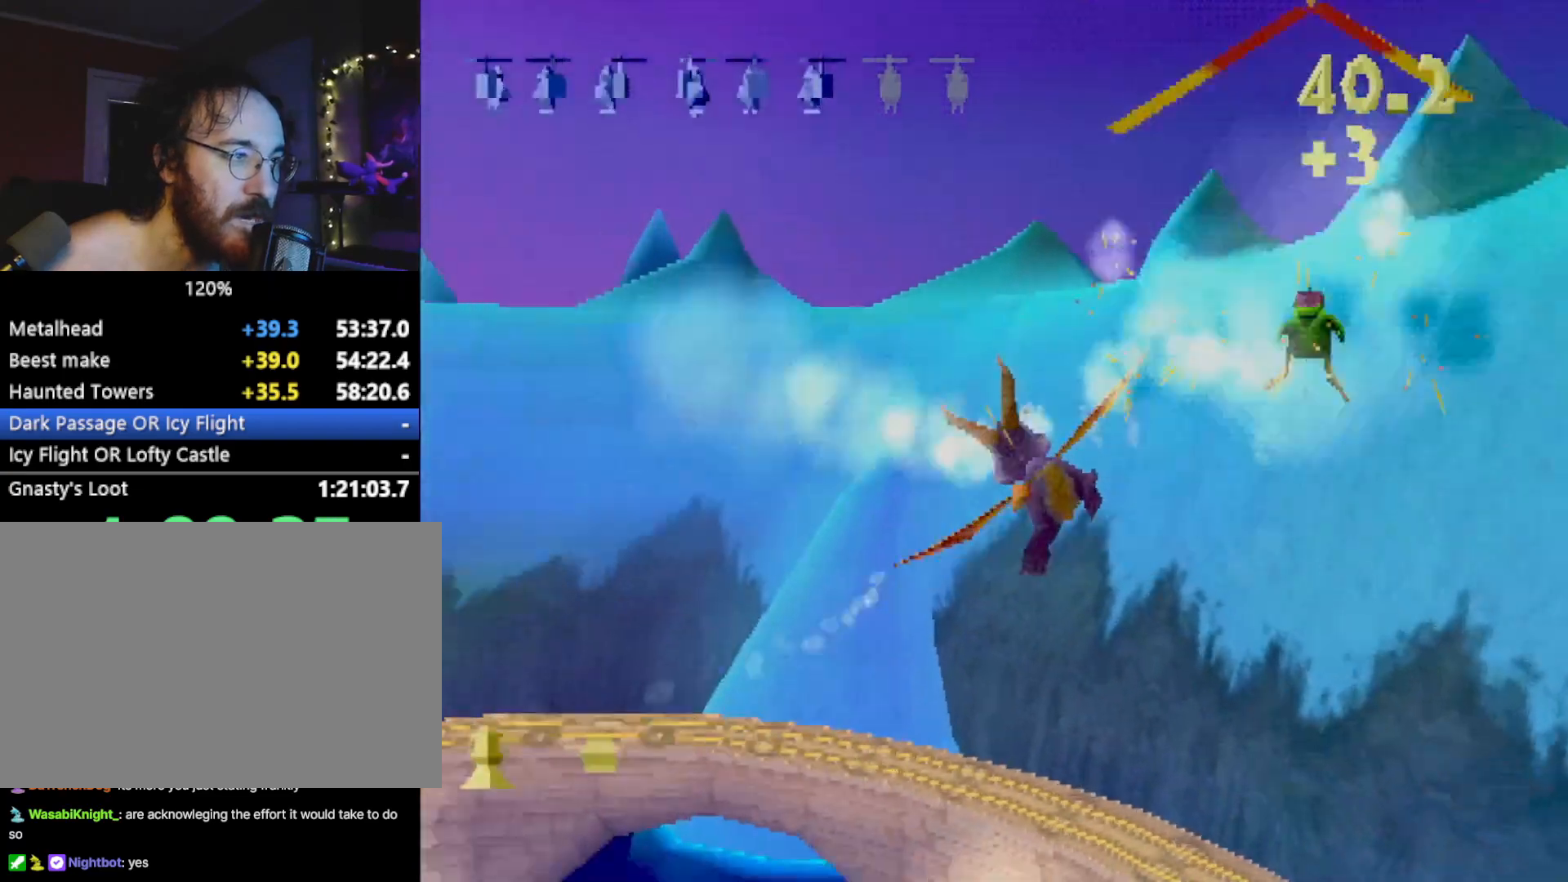
{"buttons": [], "left_stick": "center", "events": [[434, "R2", "up"], [500, "left_stick", "center"]]}
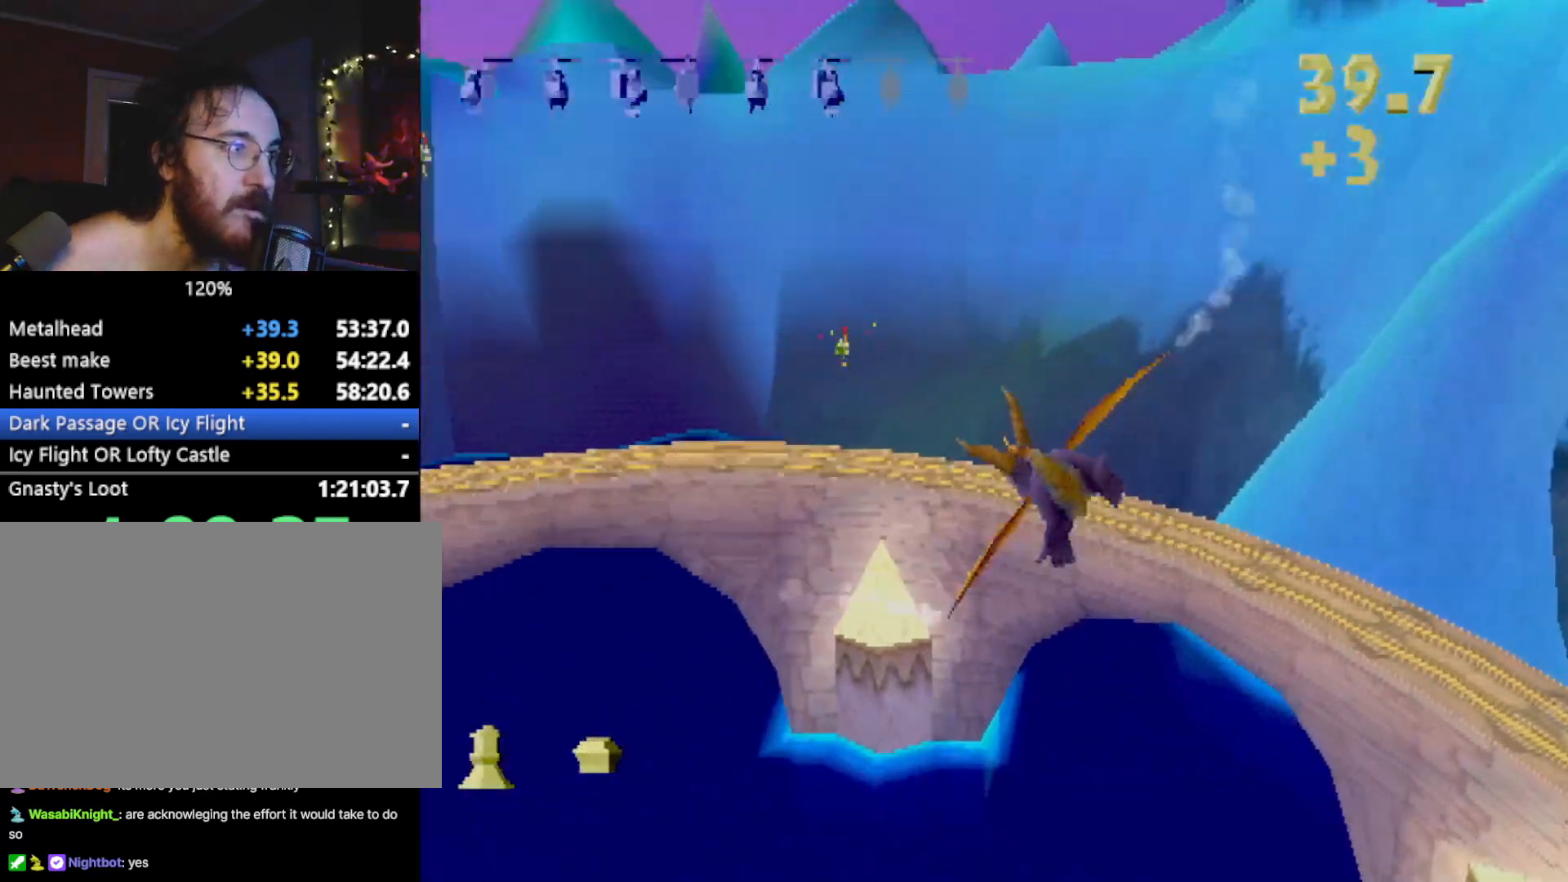
{"buttons": [], "left_stick": "down", "events": [[151, "left_stick", "down-left"], [267, "R2", "down"], [284, "left_stick", "down"], [451, "R2", "up"]]}
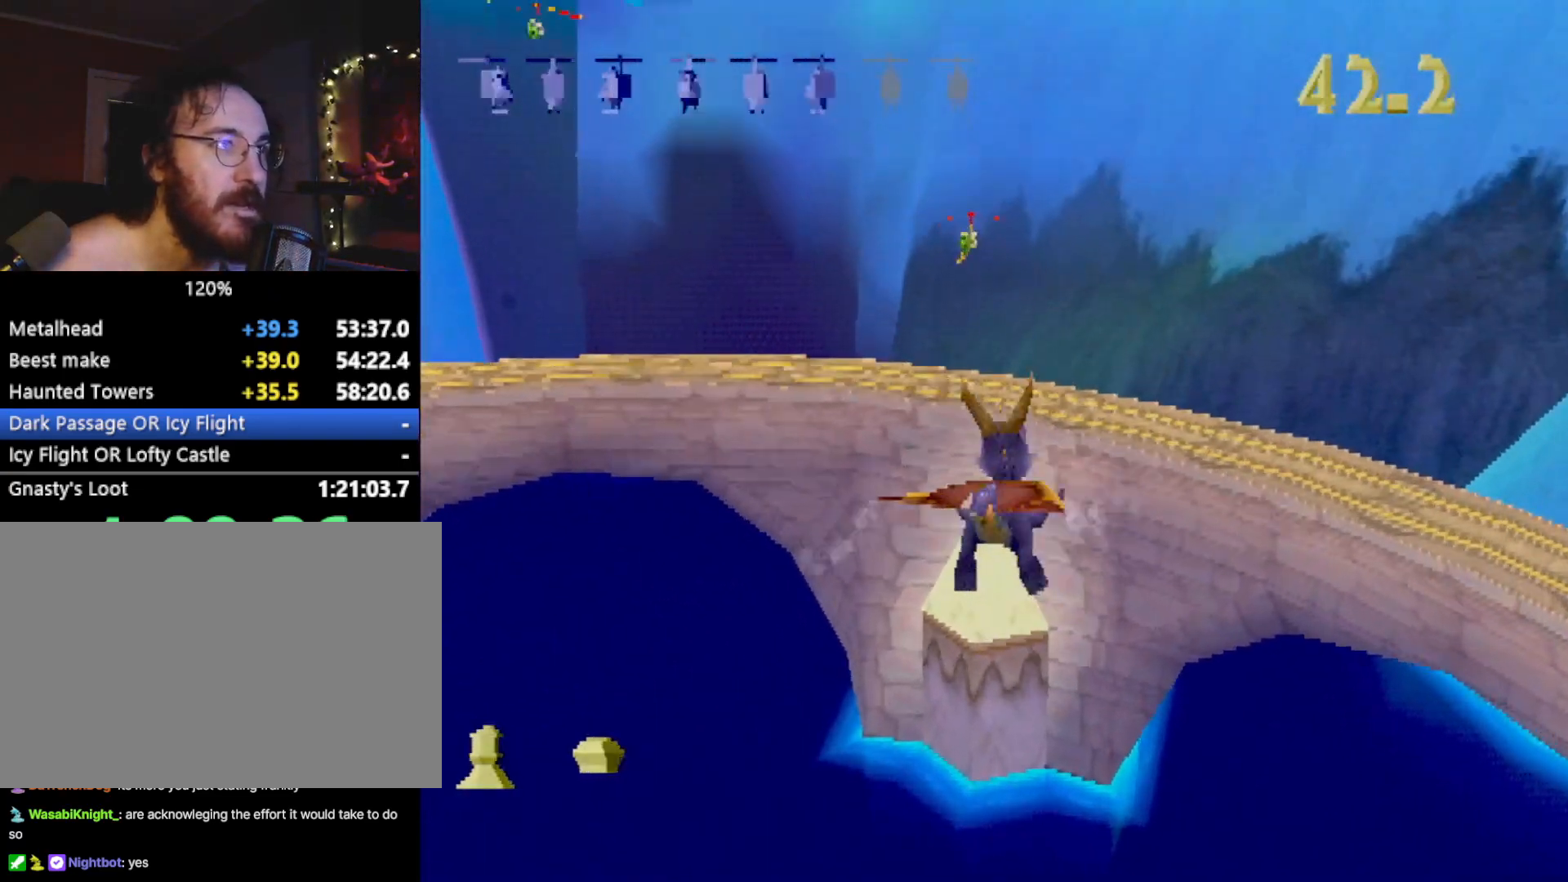
{"buttons": [], "left_stick": "center", "events": [[33, "left_stick", "center"], [183, "left_stick", "up-left"], [267, "left_stick", "center"]]}
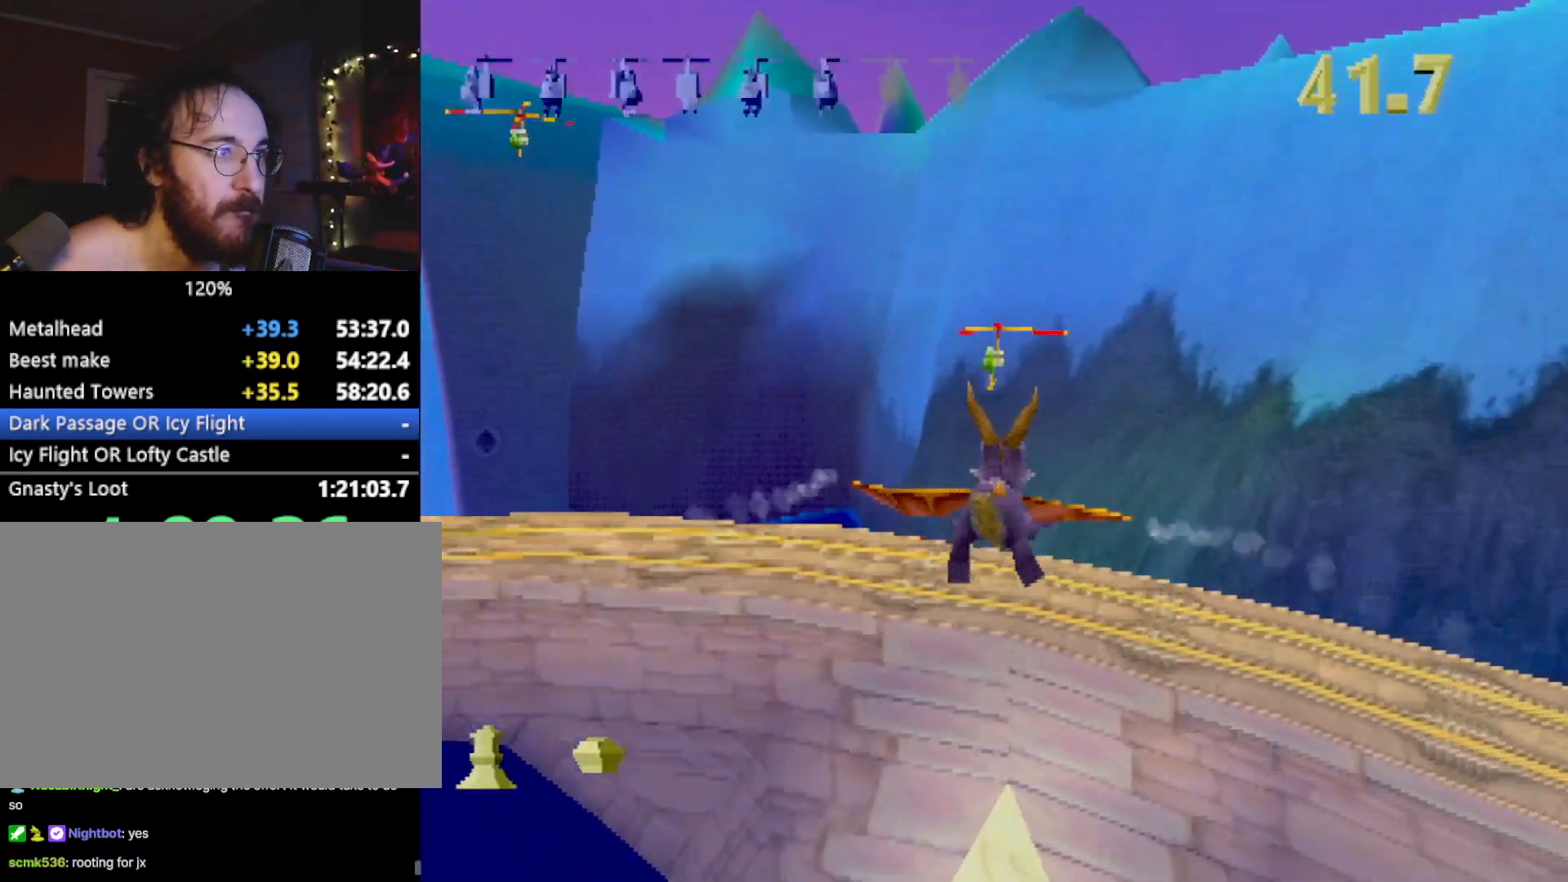
{"buttons": ["CIRCLE"], "left_stick": "center", "events": [[151, "left_stick", "up-left"], [217, "left_stick", "center"], [484, "CIRCLE", "down"]]}
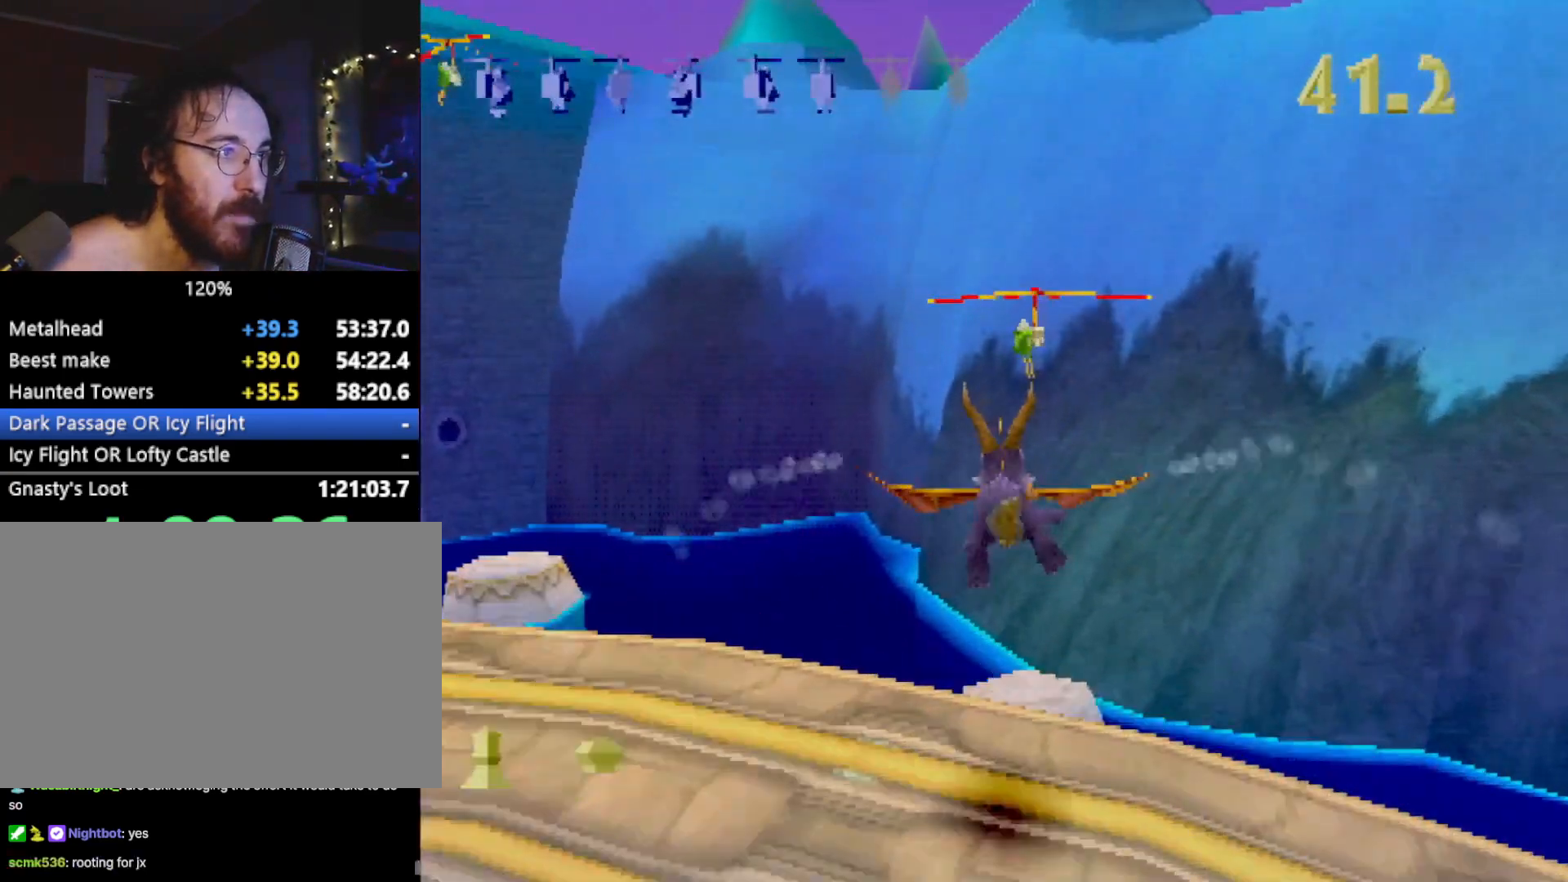
{"buttons": ["R2"], "left_stick": "down-left", "events": [[117, "CIRCLE", "up"], [251, "R2", "down"], [251, "left_stick", "down-left"]]}
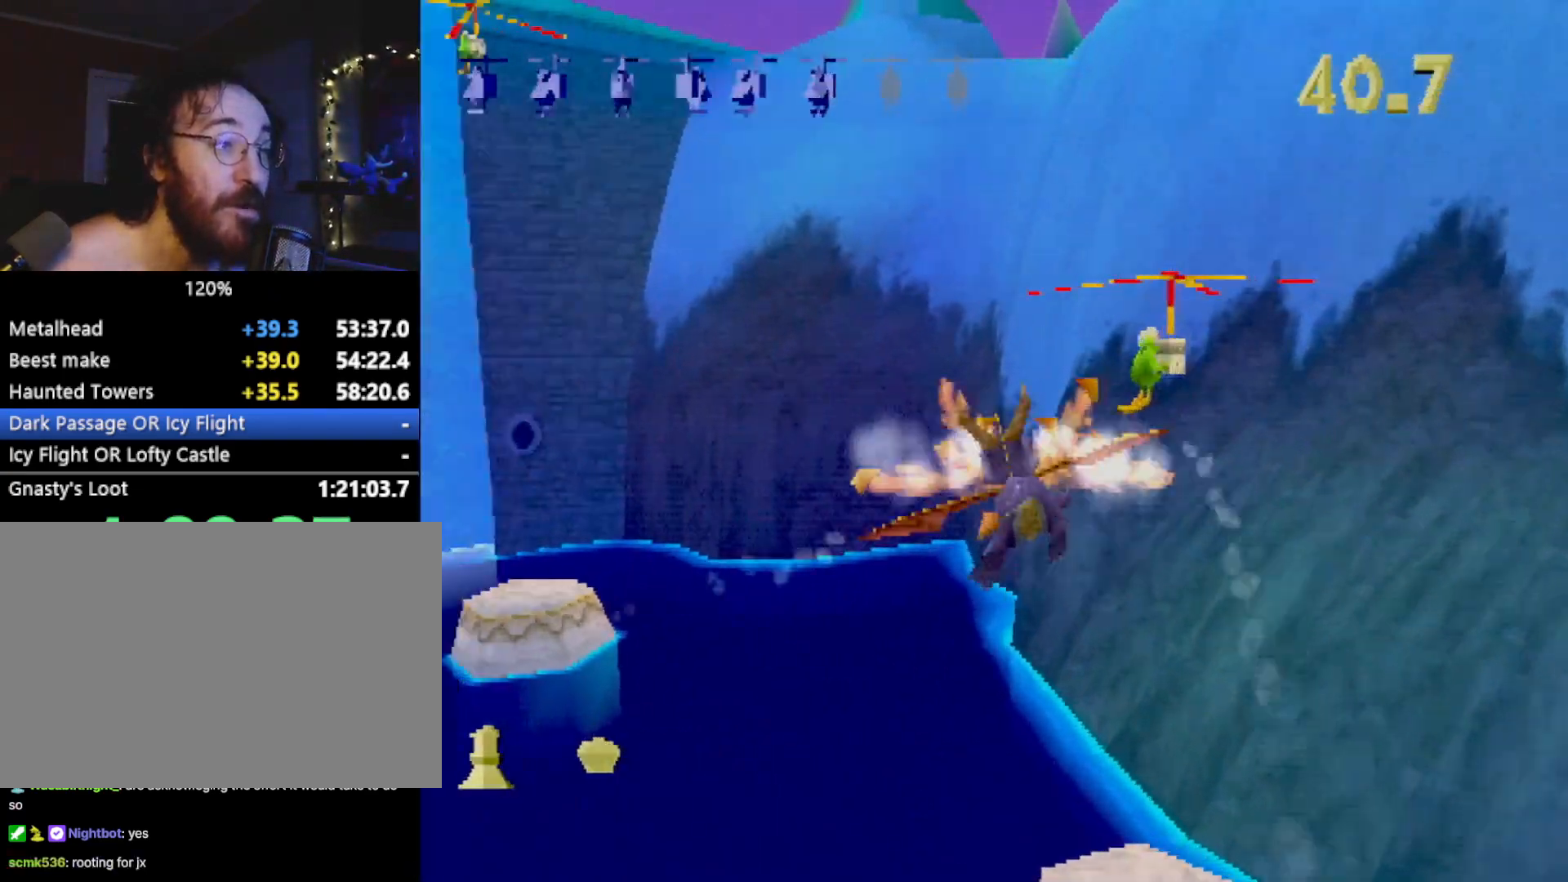
{"buttons": [], "left_stick": "center", "events": [[283, "R2", "up"], [350, "left_stick", "center"]]}
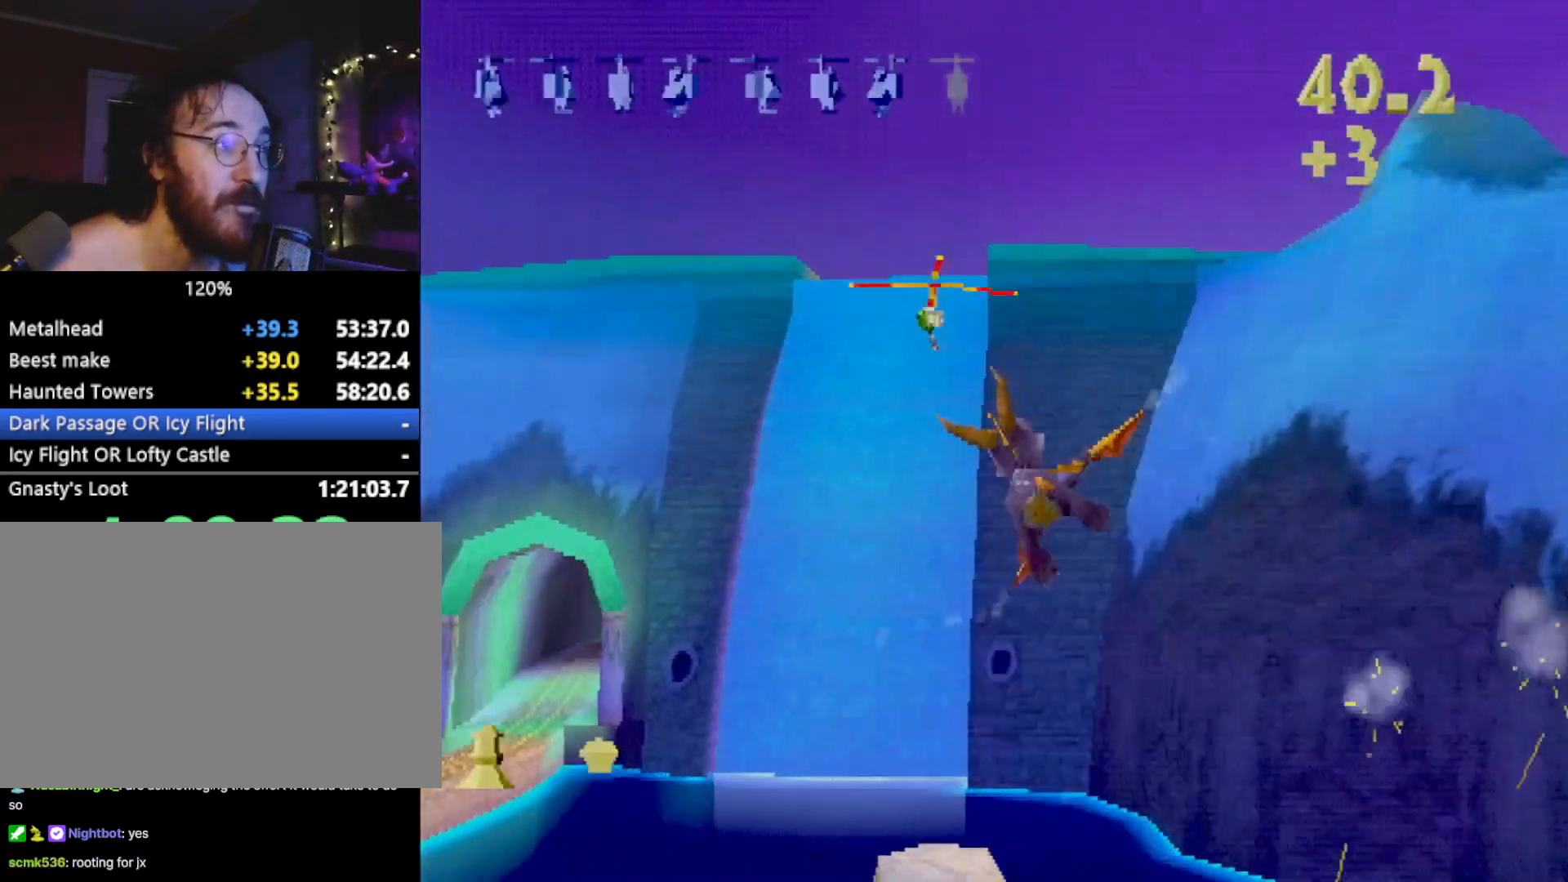
{"buttons": [], "left_stick": "center", "events": [[234, "left_stick", "left"], [334, "CIRCLE", "down"], [351, "left_stick", "center"], [484, "CIRCLE", "up"]]}
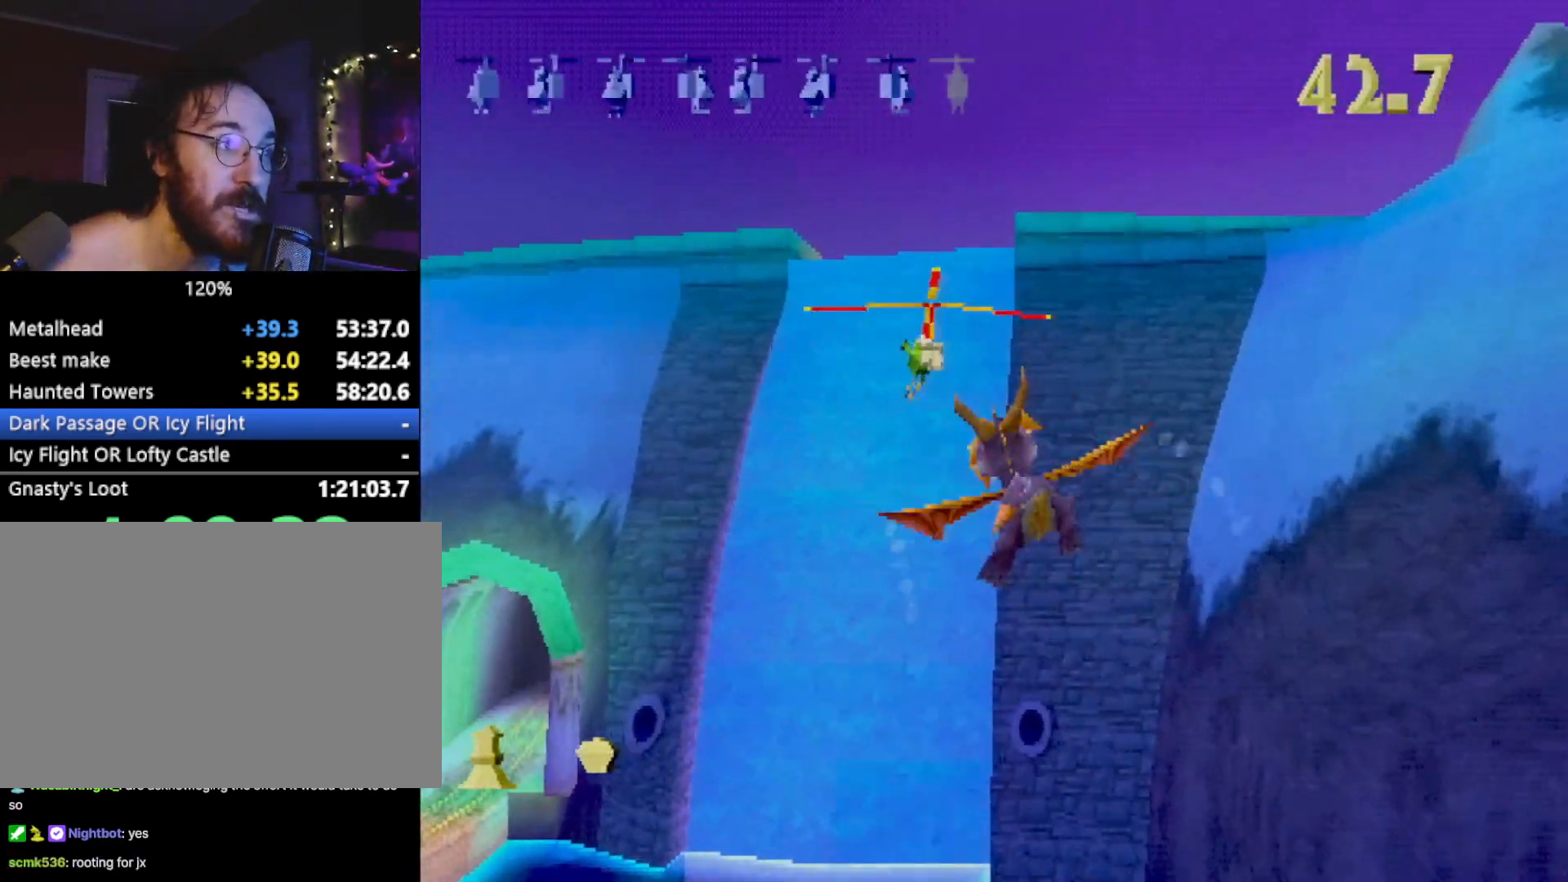
{"buttons": ["R2"], "left_stick": "up-left", "events": [[33, "R2", "down"], [33, "left_stick", "up-left"]]}
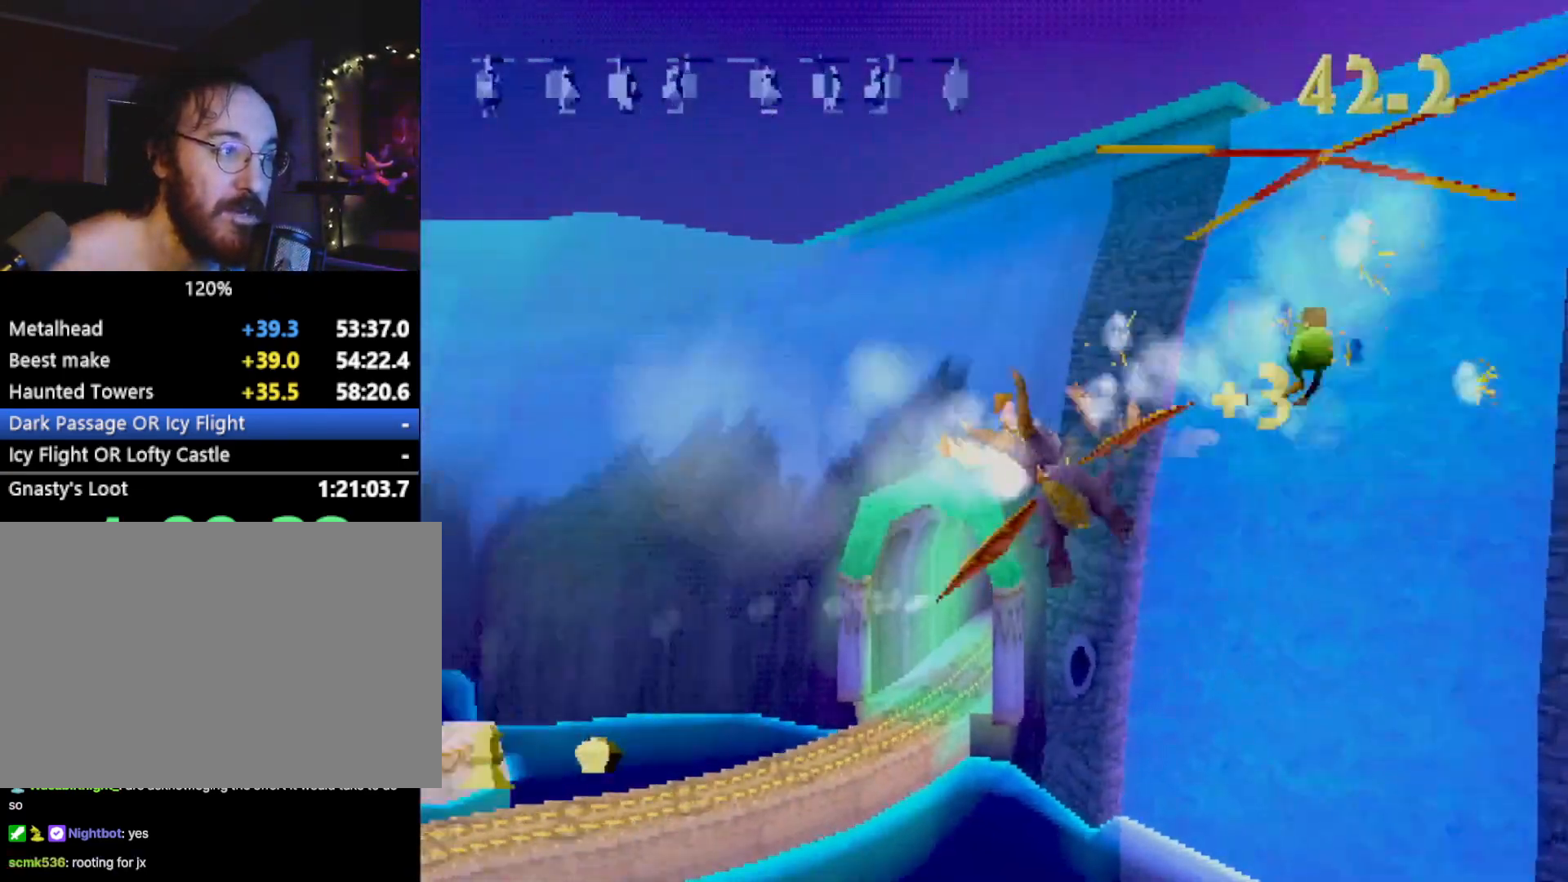
{"buttons": ["R2"], "left_stick": "up-left", "events": []}
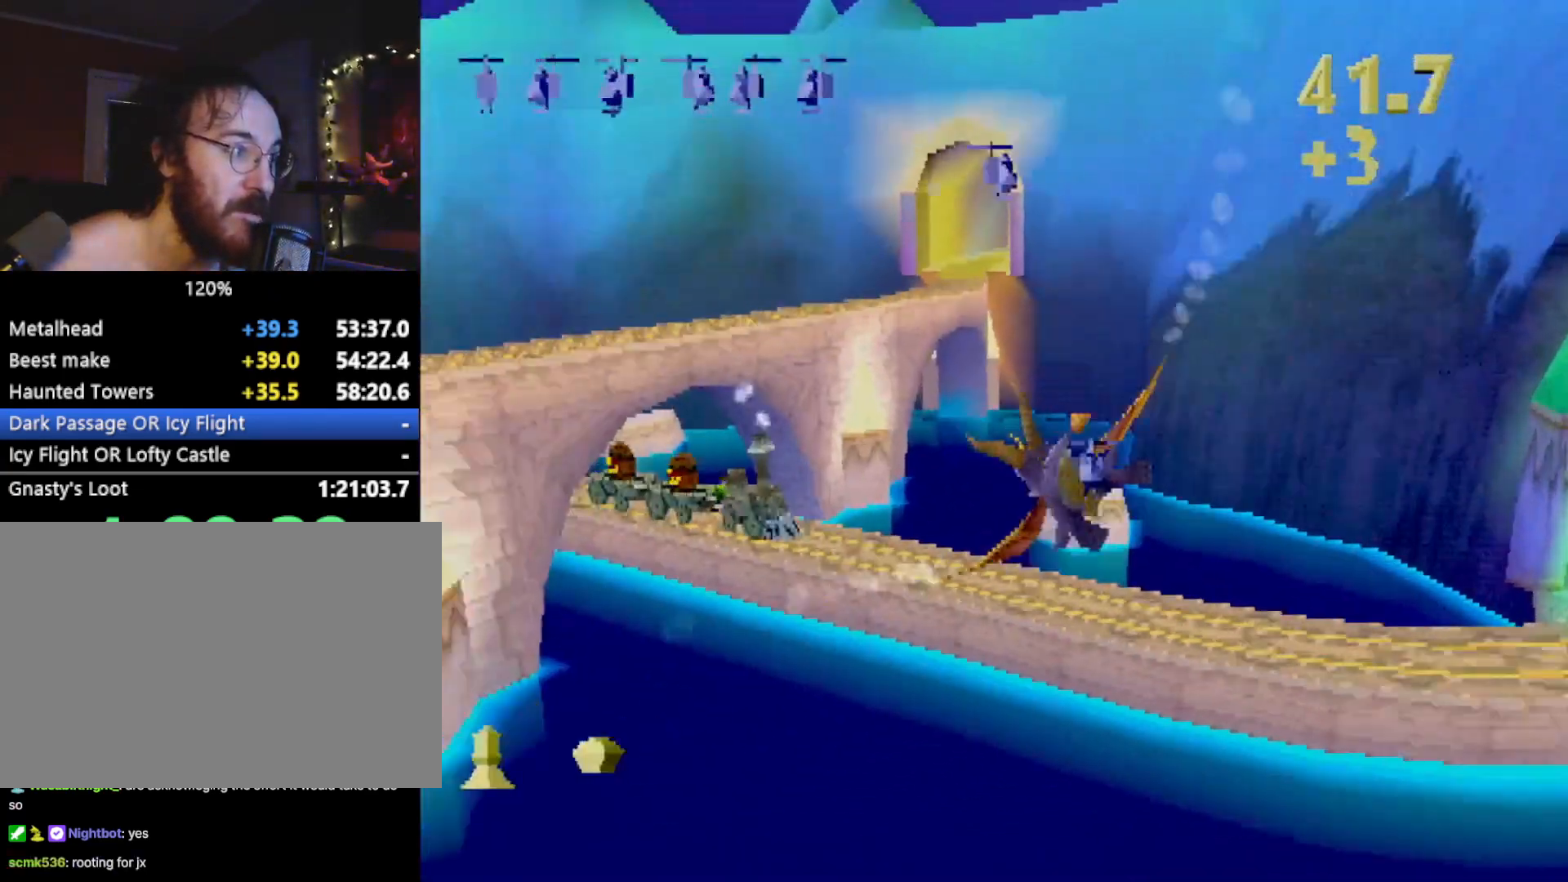
{"buttons": [], "left_stick": "center", "events": [[83, "R2", "up"], [83, "left_stick", "center"]]}
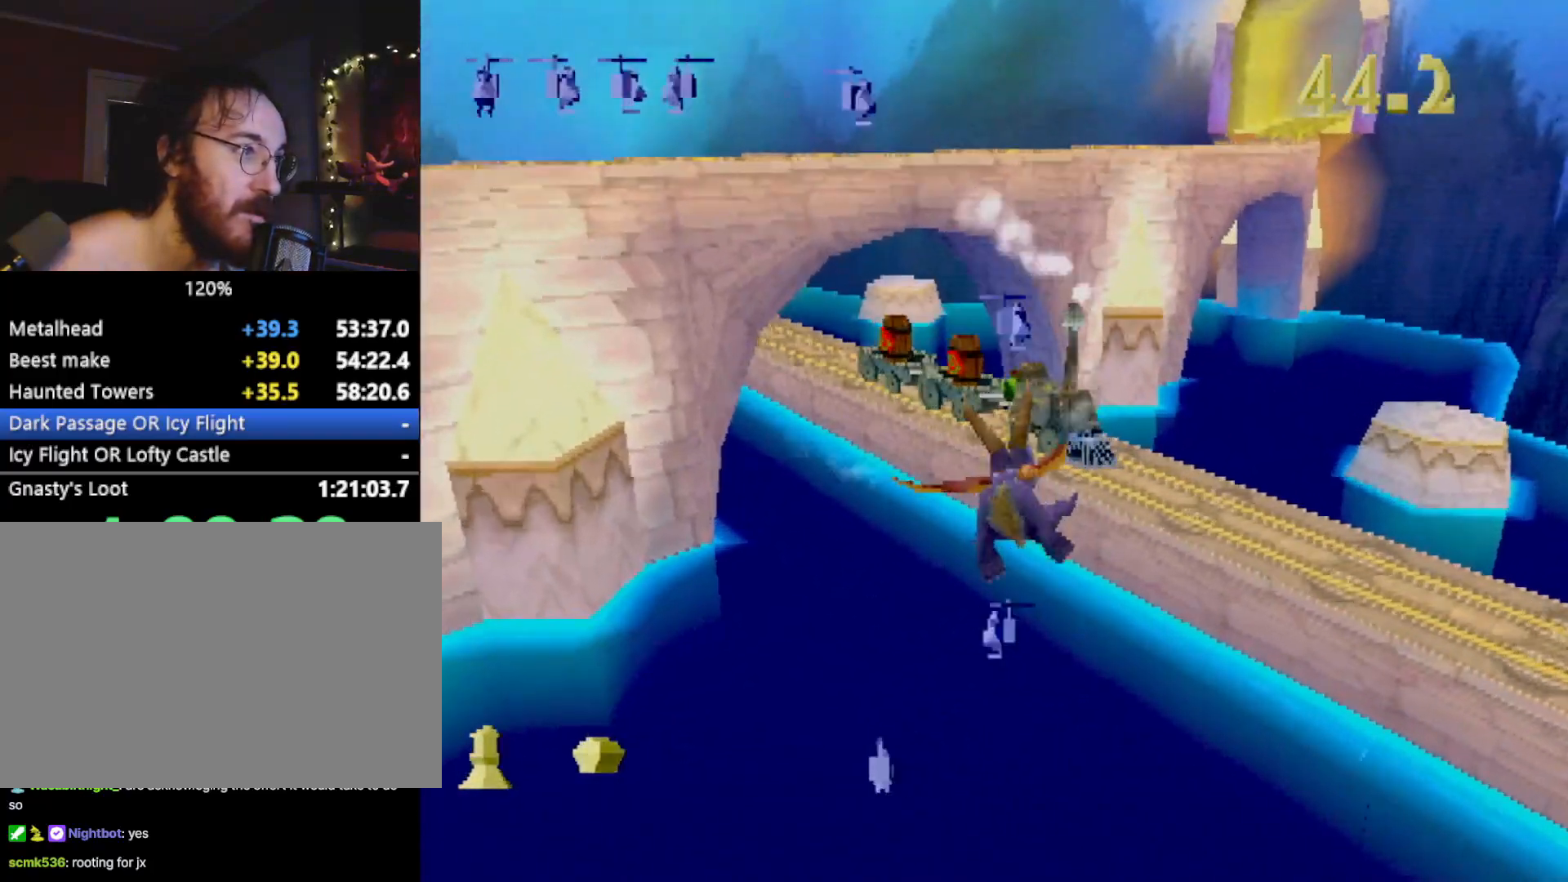
{"buttons": [], "left_stick": "down-left", "events": [[100, "left_stick", "left"], [150, "CIRCLE", "down"], [150, "left_stick", "center"], [251, "CIRCLE", "up"], [334, "left_stick", "down-left"]]}
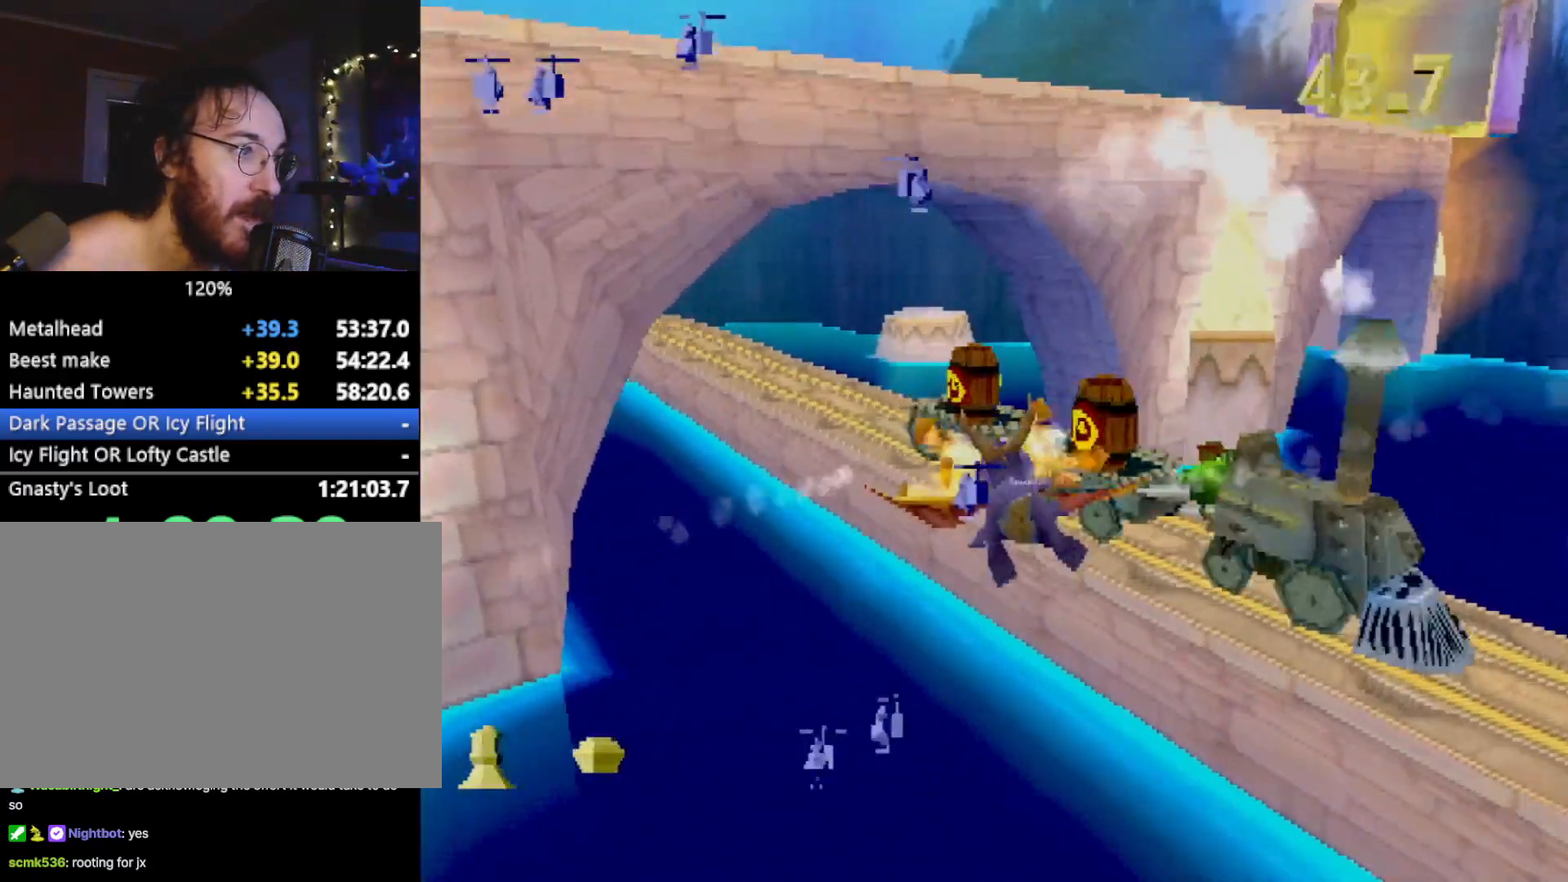
{"buttons": [], "left_stick": "center", "events": [[450, "left_stick", "center"]]}
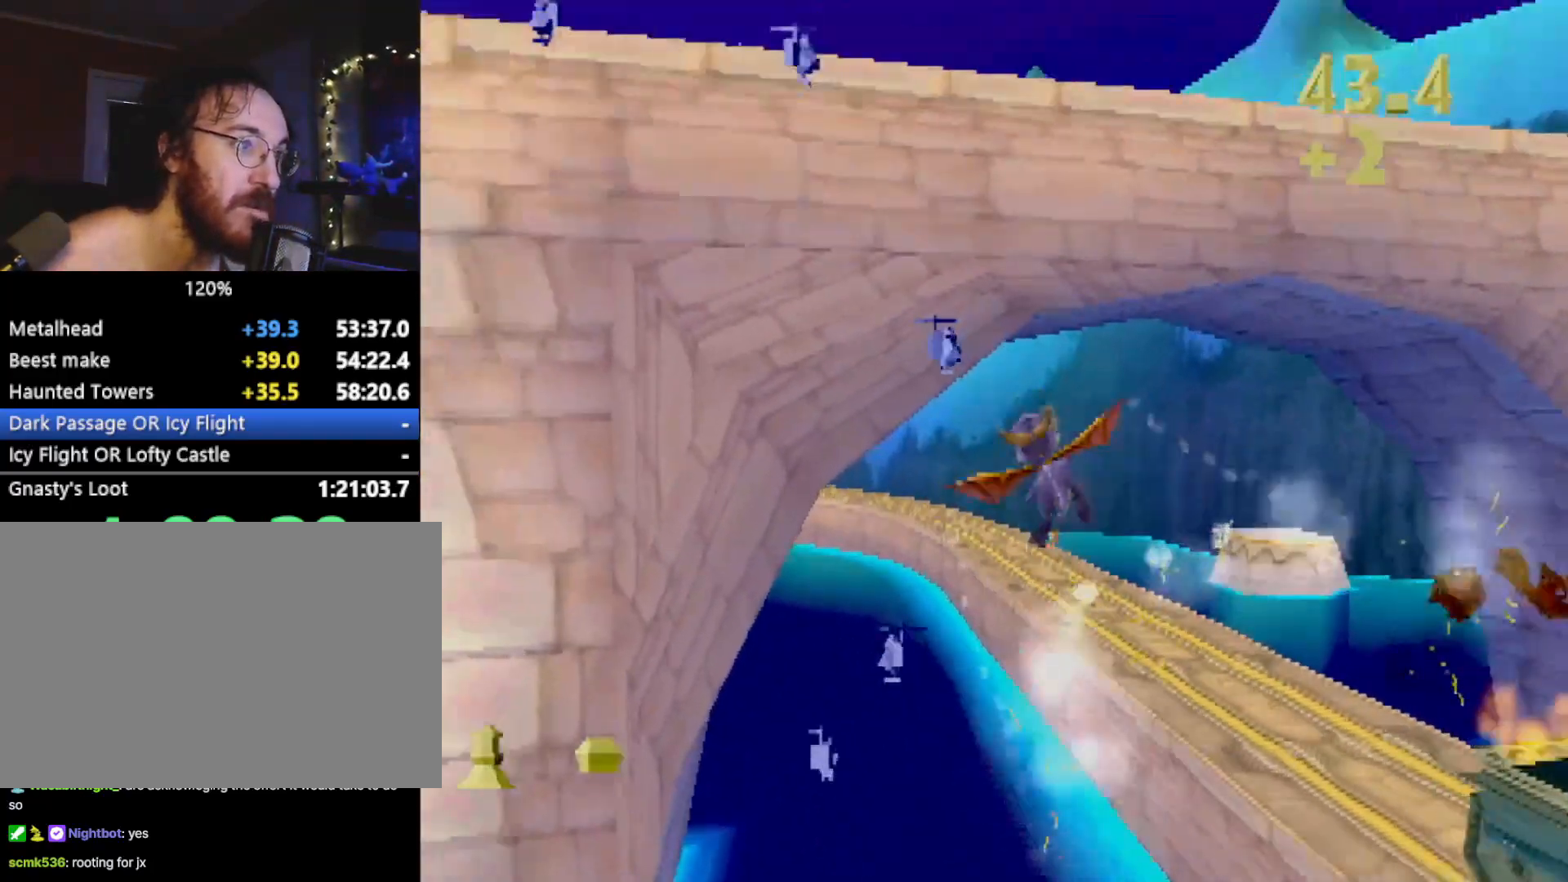
{"buttons": ["CROSS"], "left_stick": "center", "events": [[50, "CROSS", "down"], [117, "CROSS", "up"], [200, "CROSS", "down"], [251, "DPAD_UP", "down"], [267, "CROSS", "up"], [367, "CROSS", "down"], [417, "CROSS", "up"], [417, "DPAD_UP", "up"], [484, "CROSS", "down"]]}
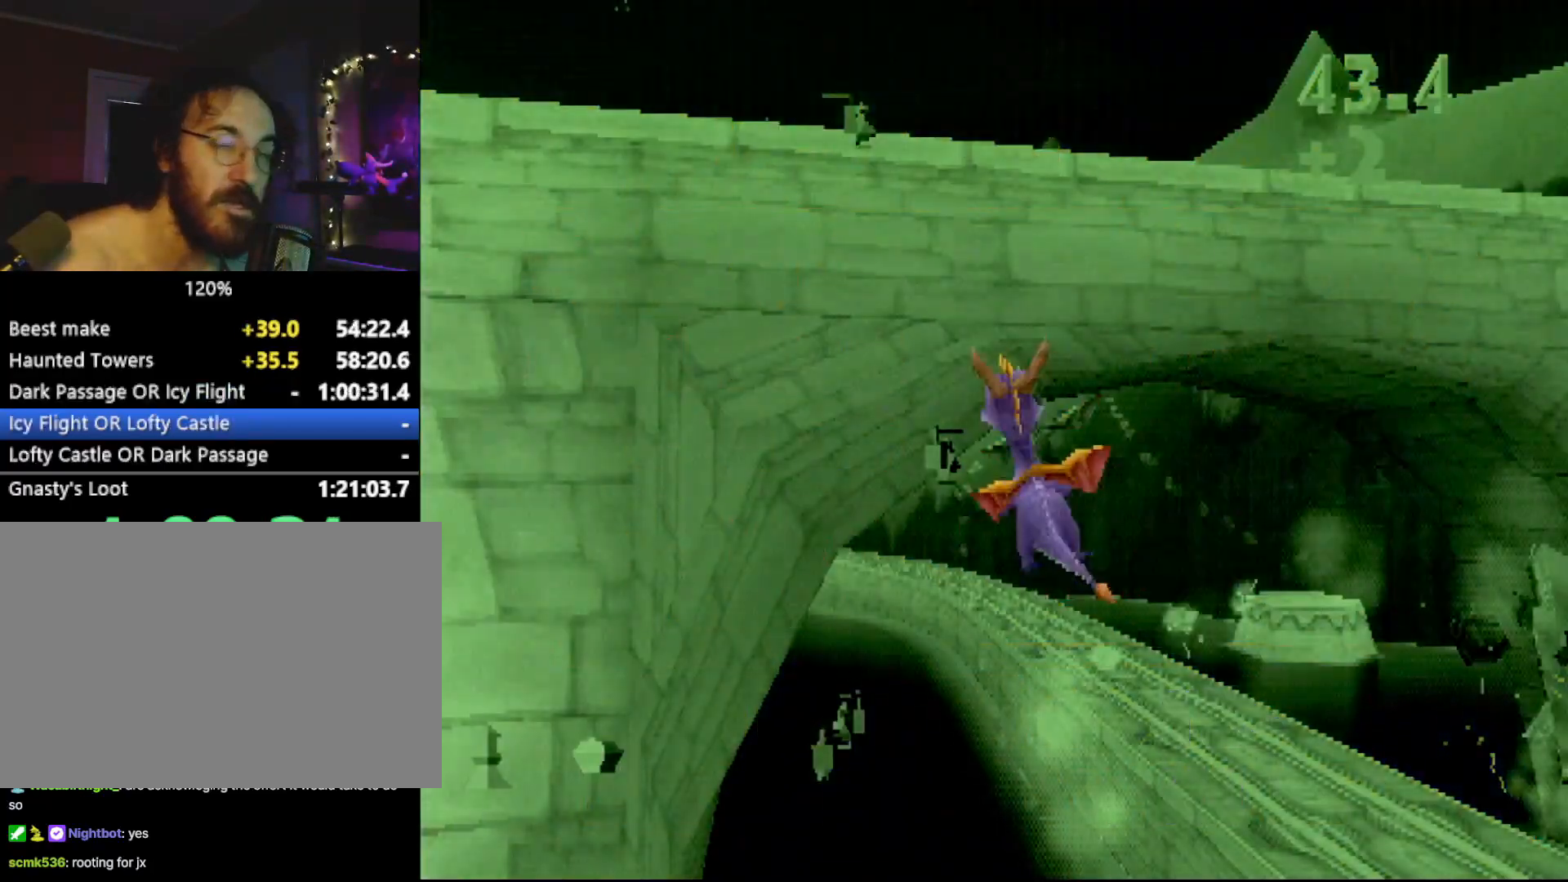
{"buttons": [], "left_stick": "center", "events": [[67, "CROSS", "up"], [267, "CROSS", "down"], [350, "CROSS", "up"]]}
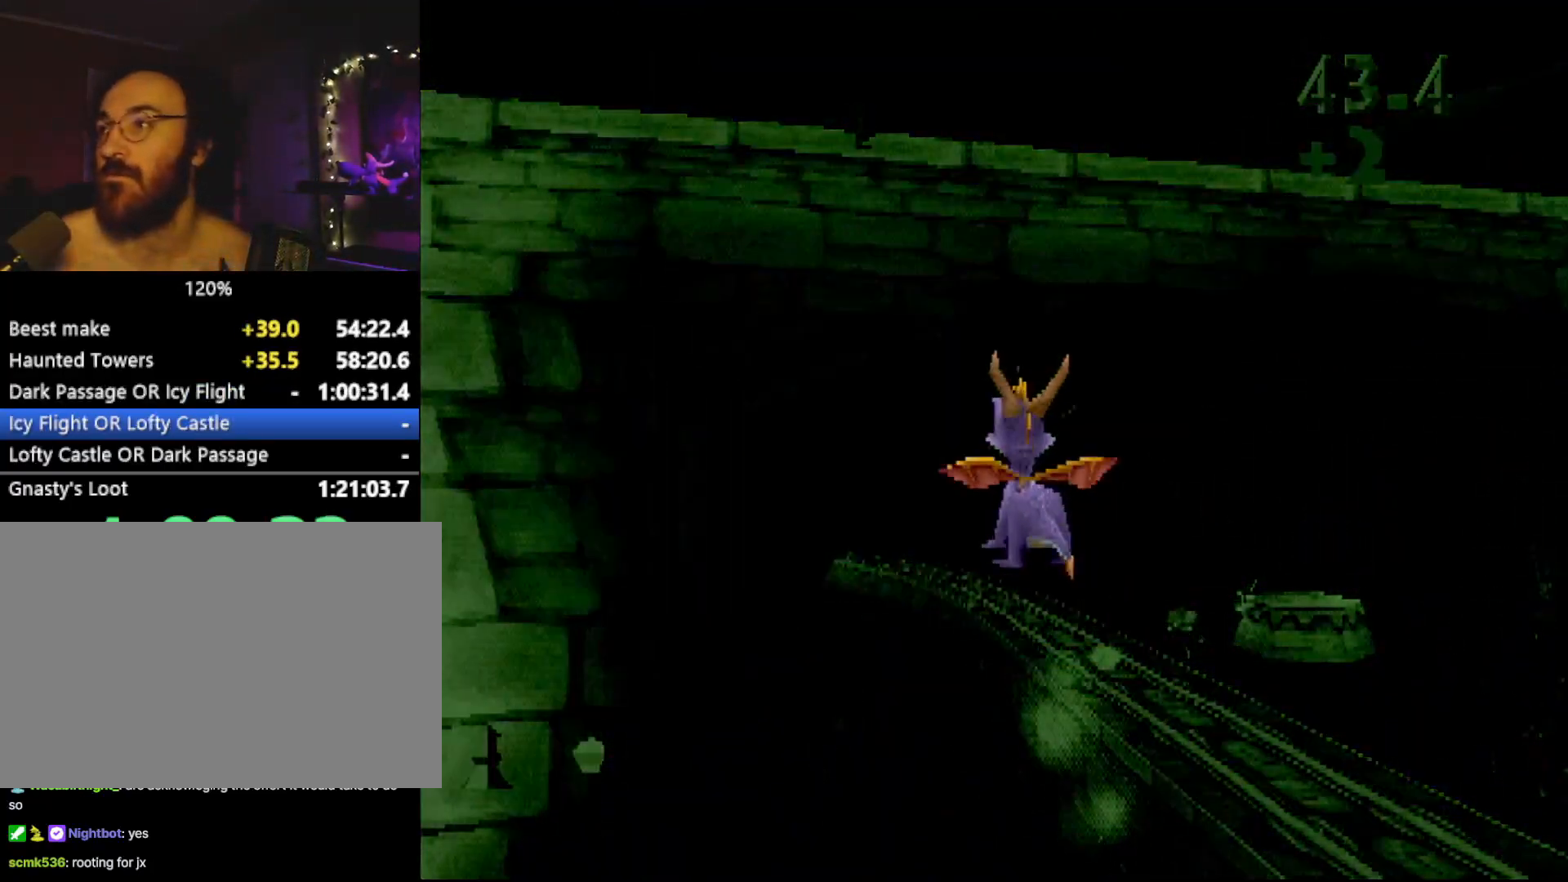
{"buttons": [], "left_stick": "center", "events": []}
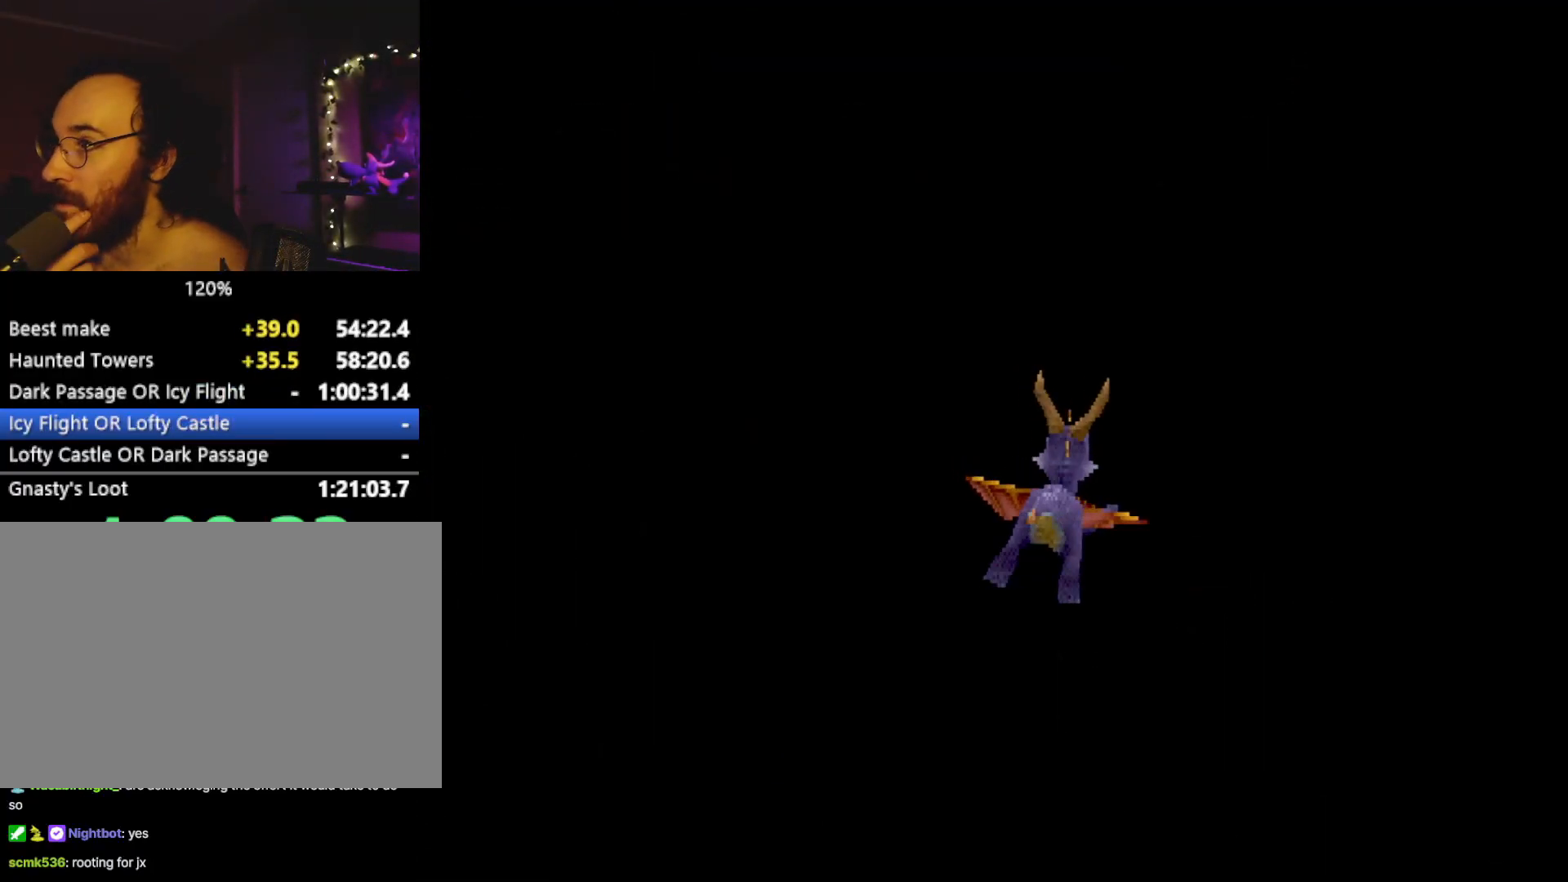
{"buttons": [], "left_stick": "center", "events": []}
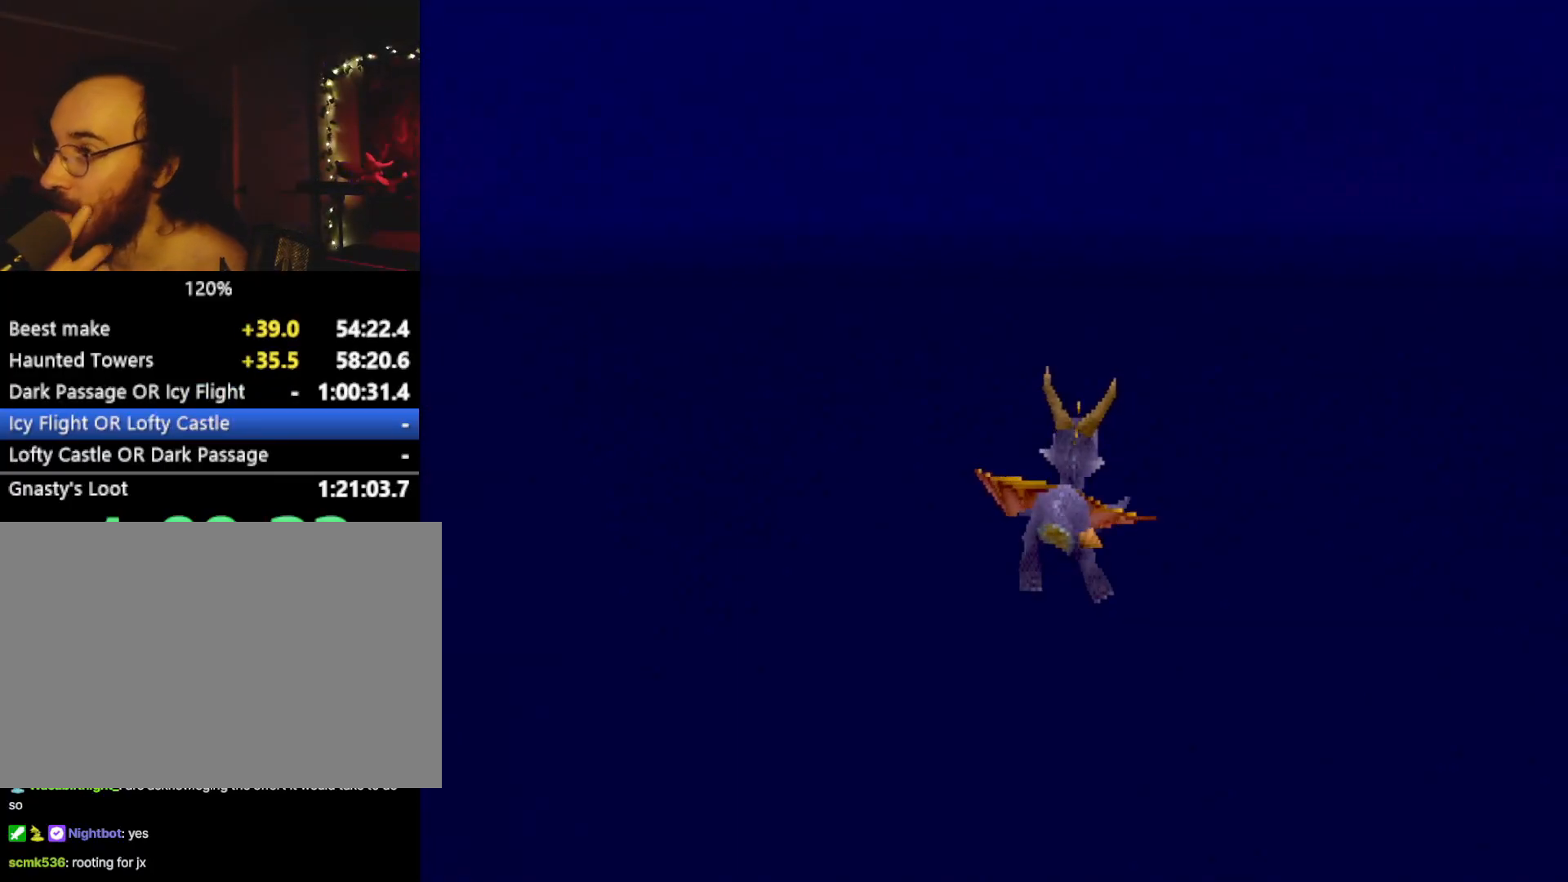
{"buttons": [], "left_stick": "center", "events": []}
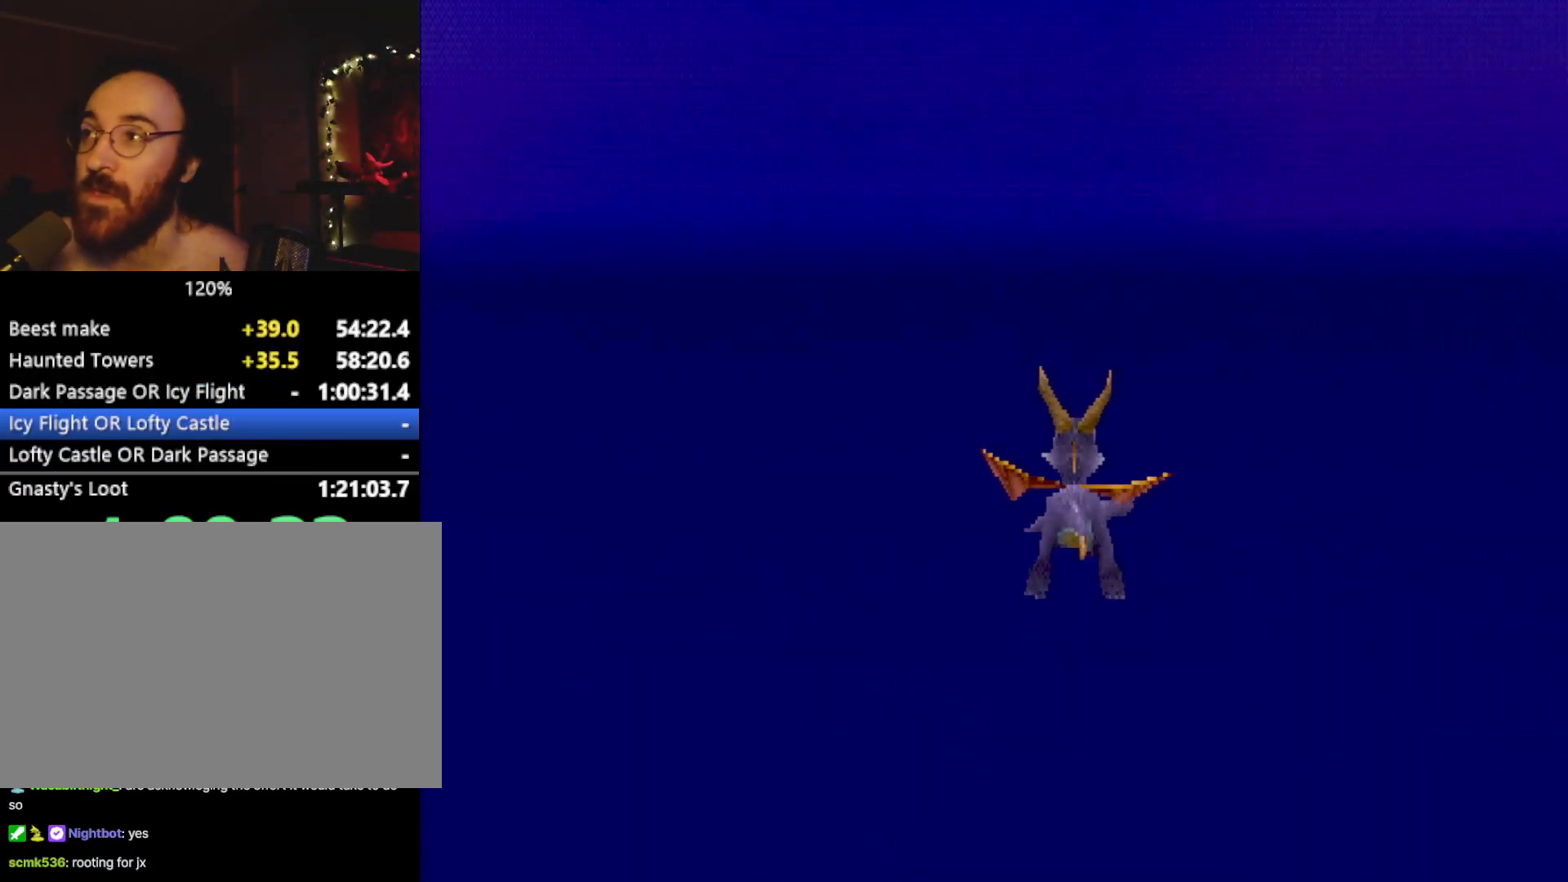
{"buttons": [], "left_stick": "center", "events": []}
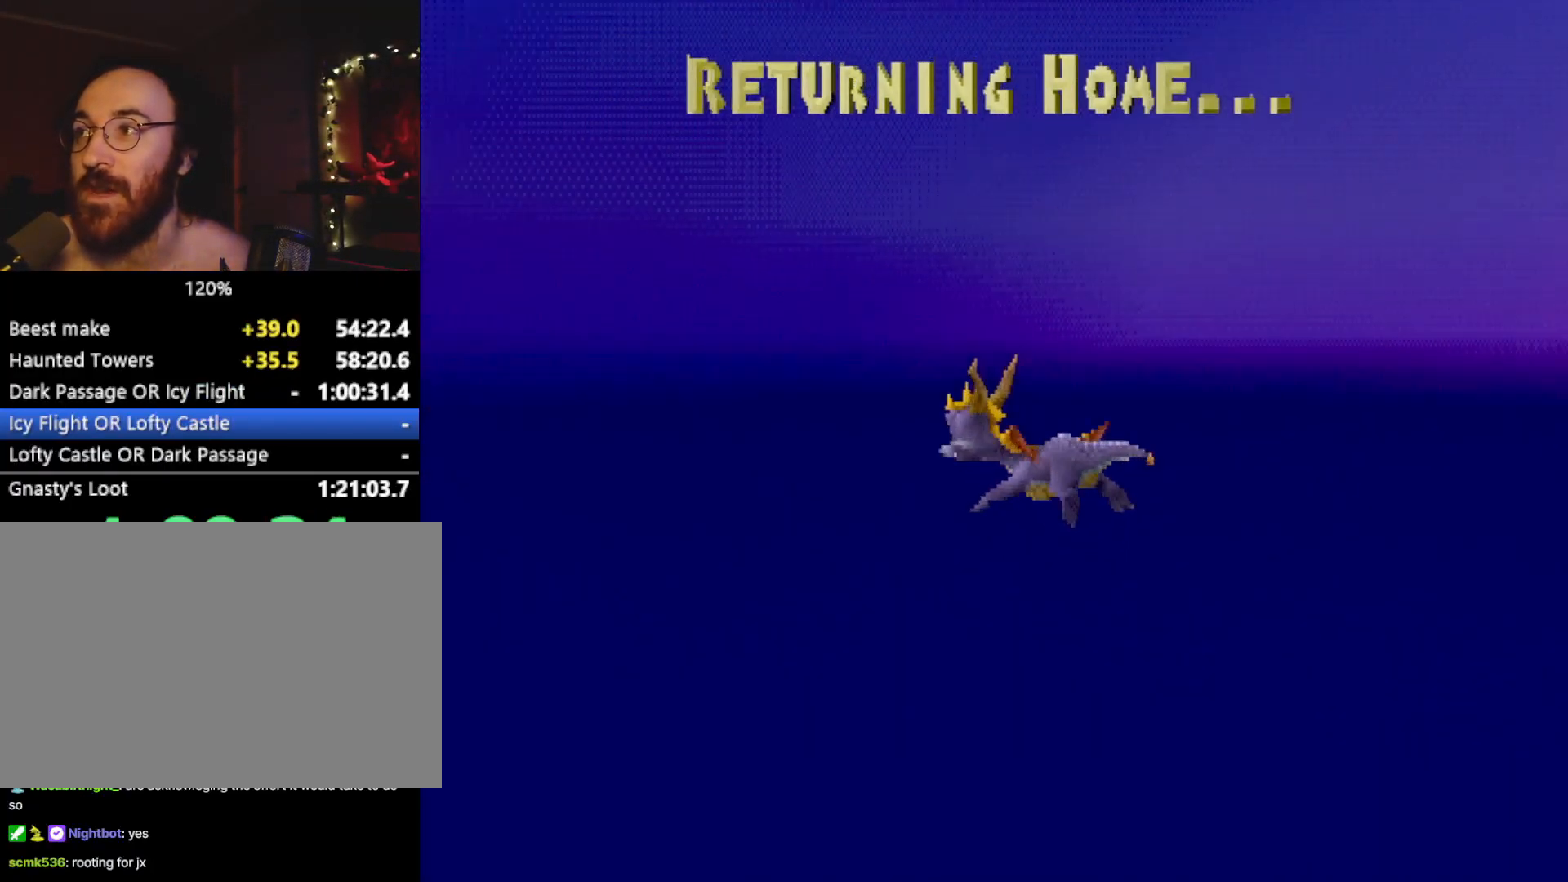
{"buttons": [], "left_stick": "center", "events": [[84, "CROSS", "down"], [100, "CROSS", "up"]]}